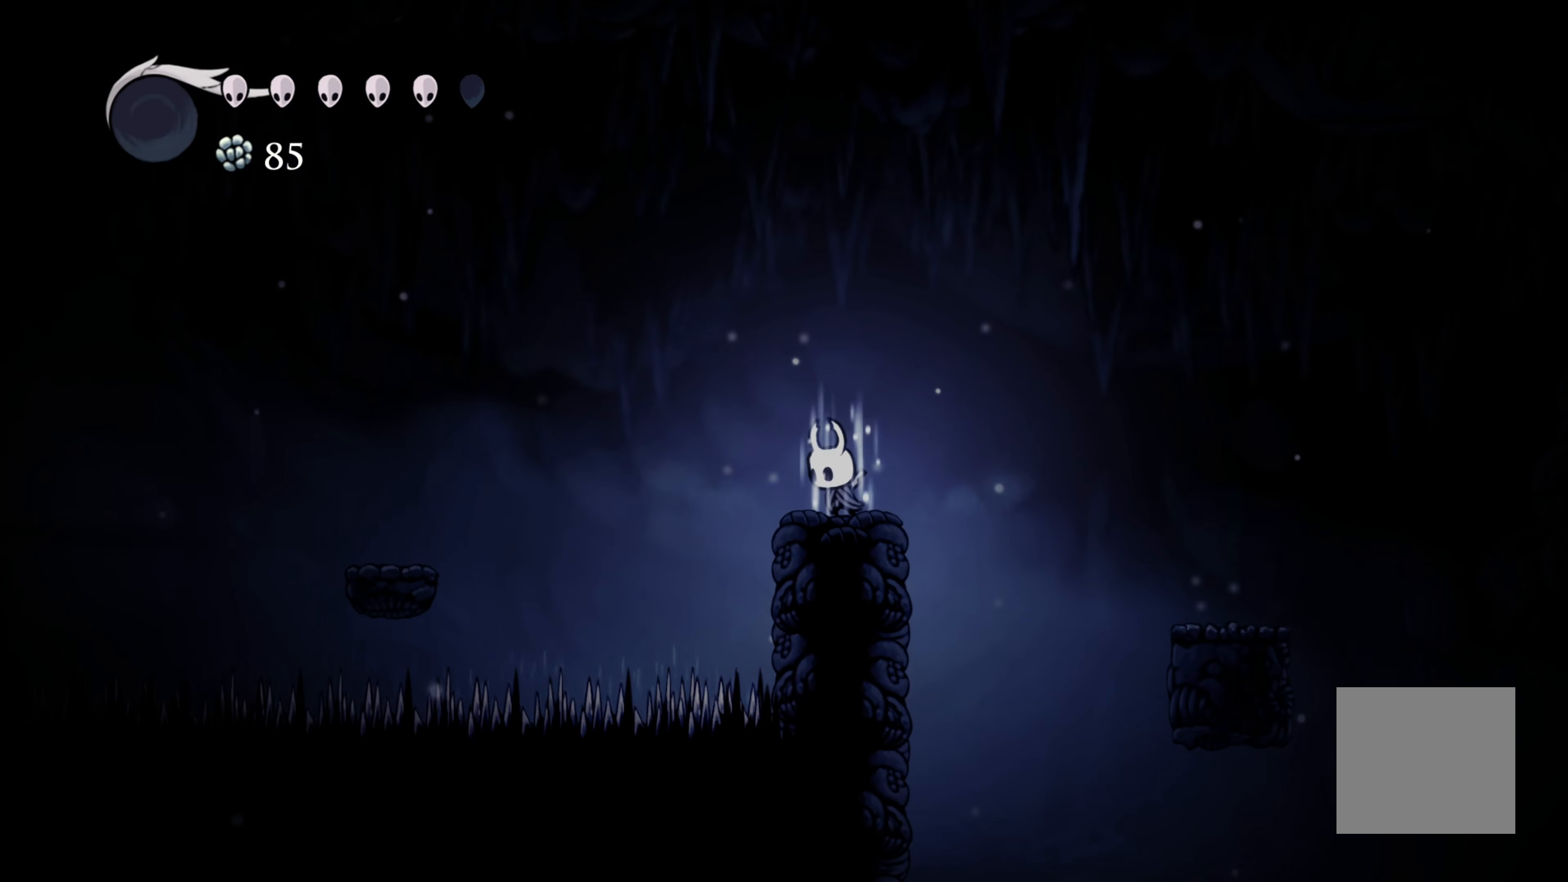
Gameplay with a controller (Xbox layout); each line is a JSON object with the inputs held at the frame after it. "events" lists button and stick changes between this image and that frame as [ms after this image, input, new state], when the widget could be followed in between. Not read: R3.
{"buttons": ["B"], "left_stick": "center", "right_stick": "center"}
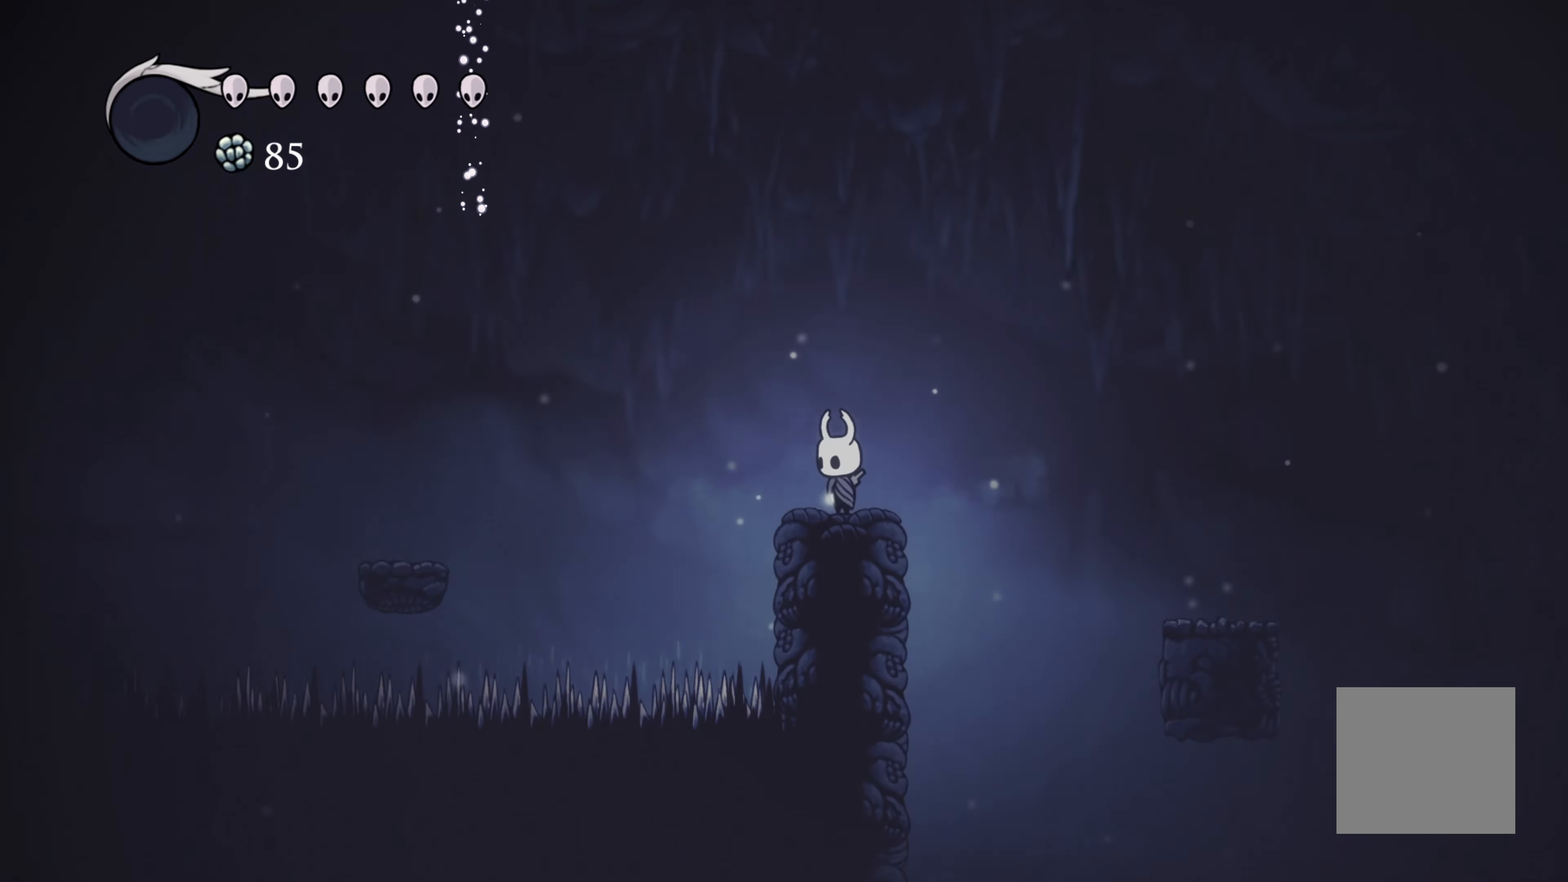
{"buttons": [], "left_stick": "center", "right_stick": "center", "events": [[250, "B", "up"]]}
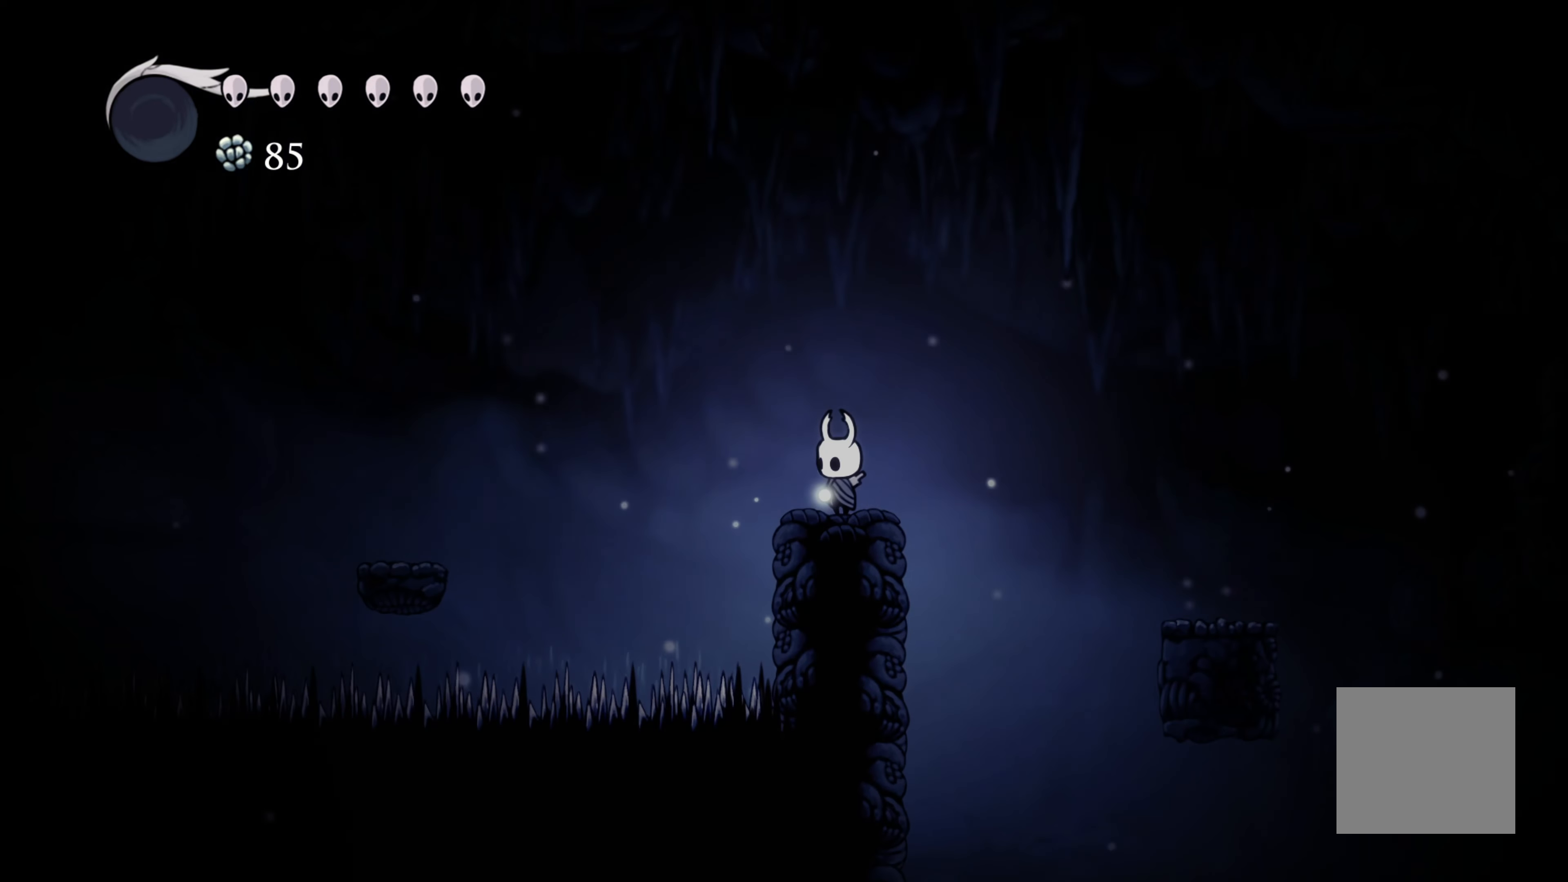
{"buttons": [], "left_stick": "center", "right_stick": "center", "events": [[300, "left_stick", "right"], [383, "left_stick", "center"]]}
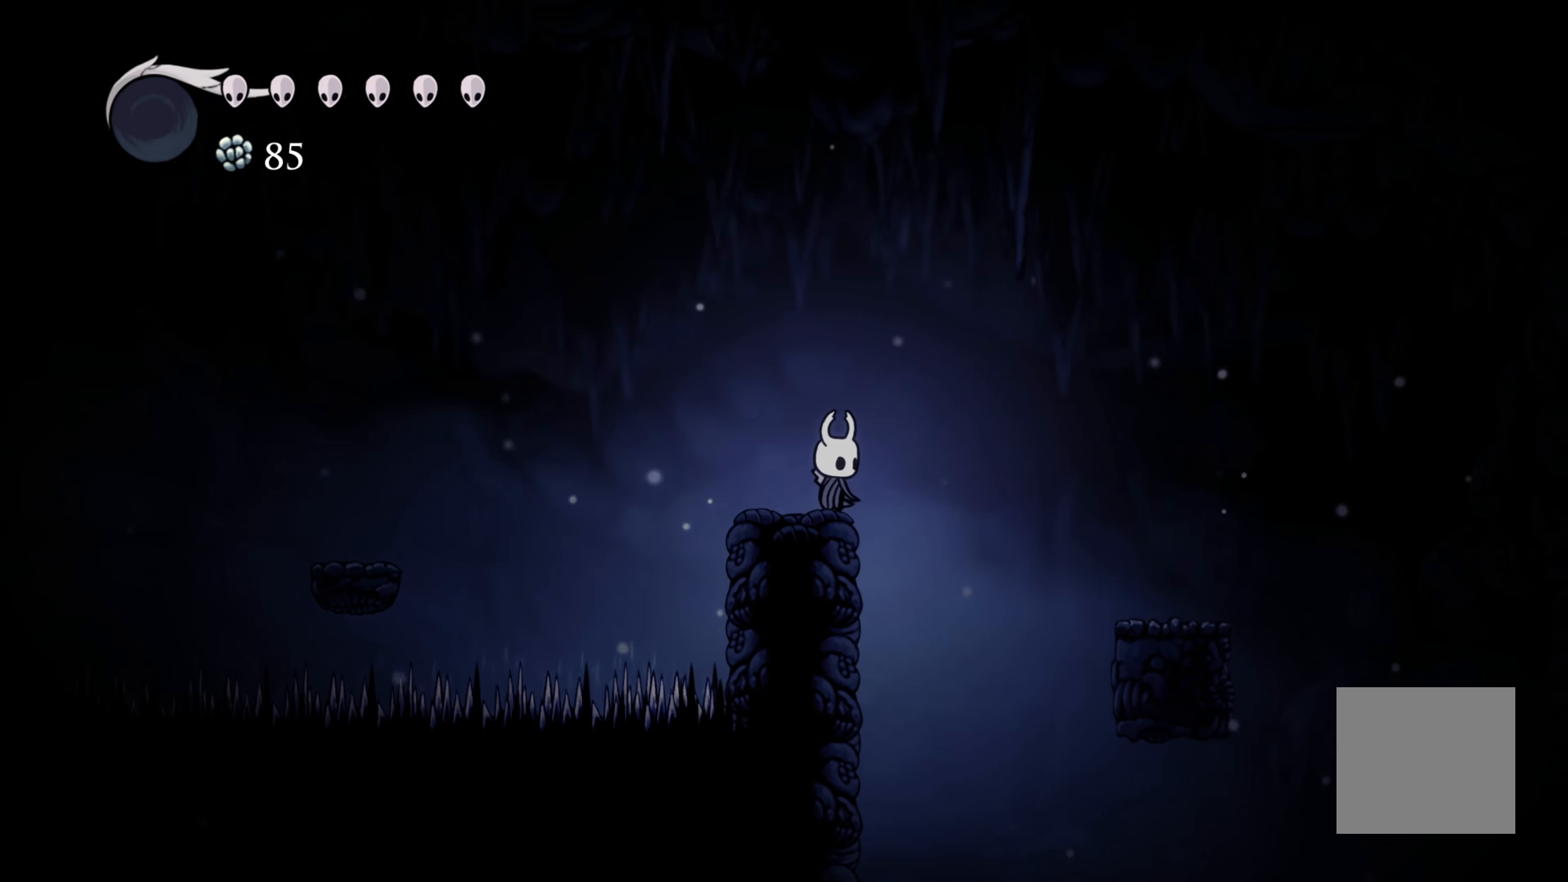
{"buttons": [], "left_stick": "center", "right_stick": "center", "events": []}
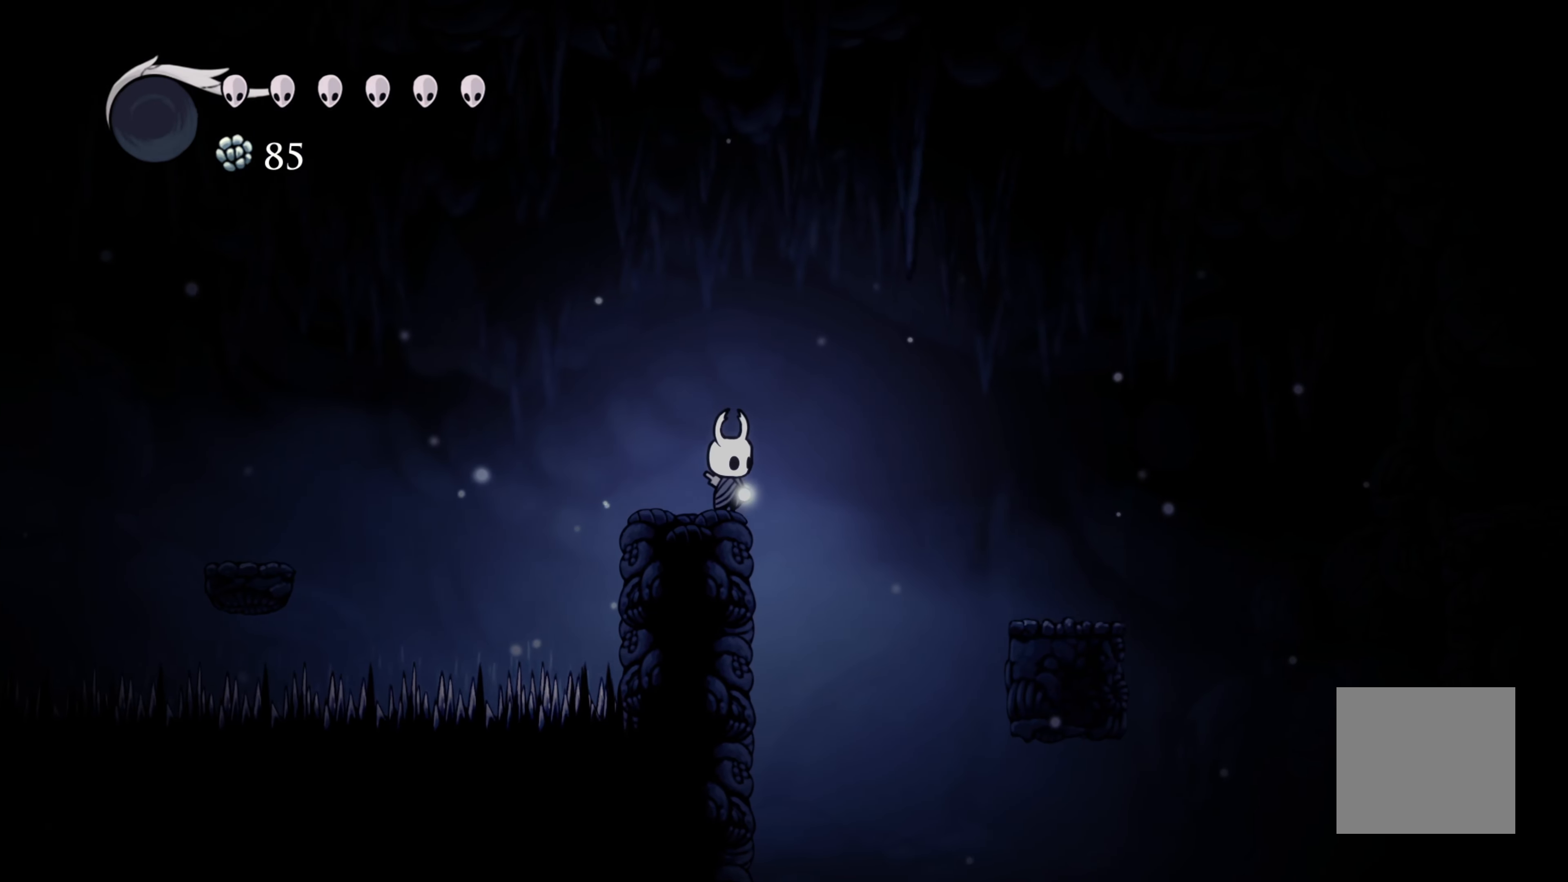
{"buttons": [], "left_stick": "center", "right_stick": "center", "events": [[233, "left_stick", "left"], [383, "left_stick", "center"]]}
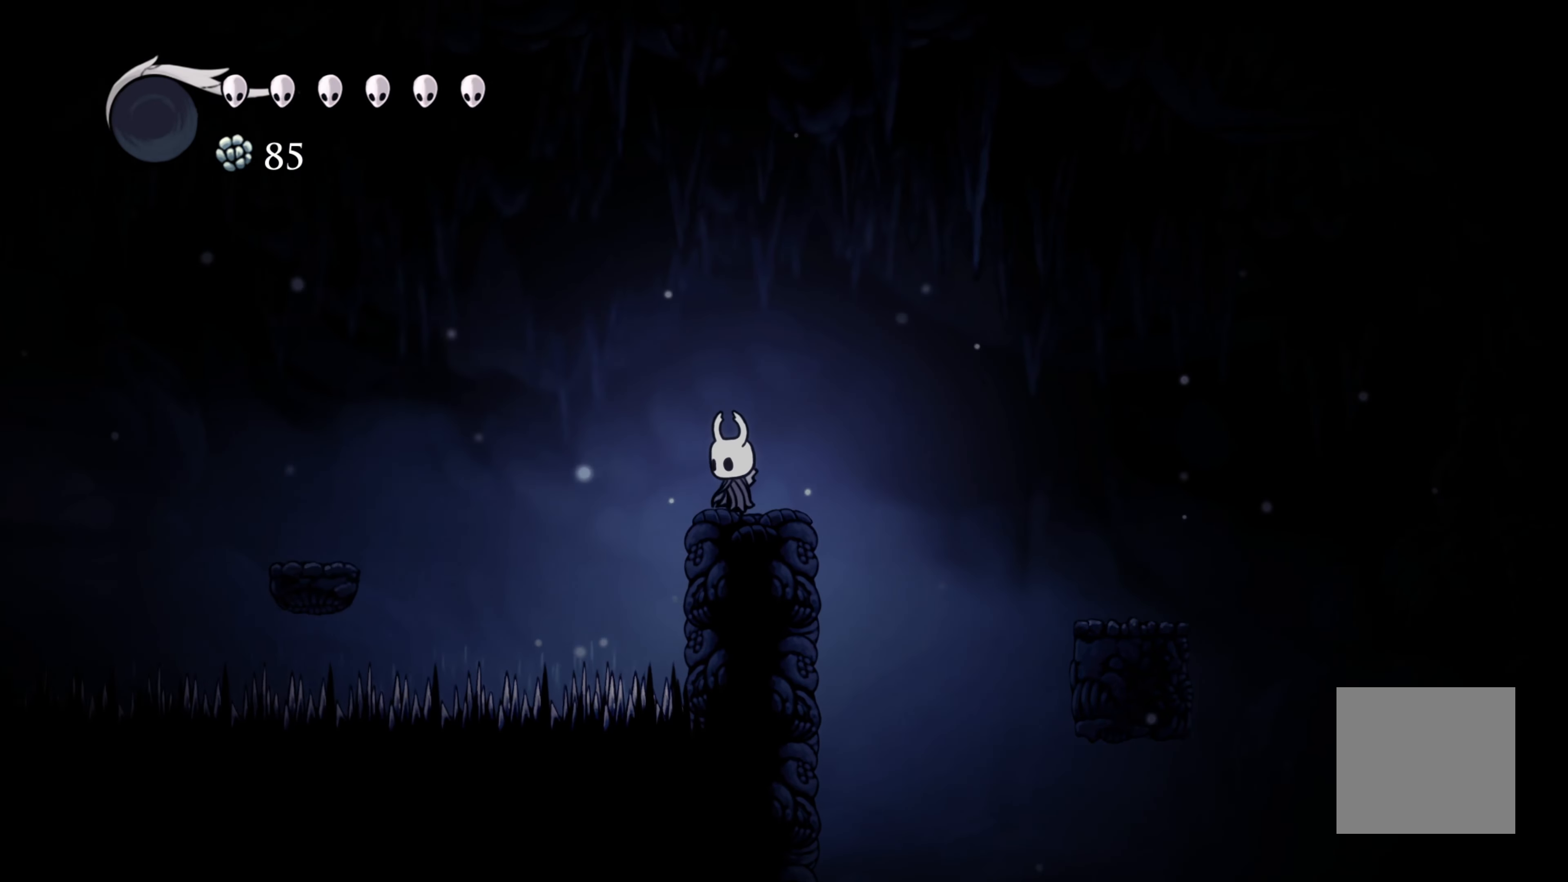
{"buttons": [], "left_stick": "center", "right_stick": "center", "events": []}
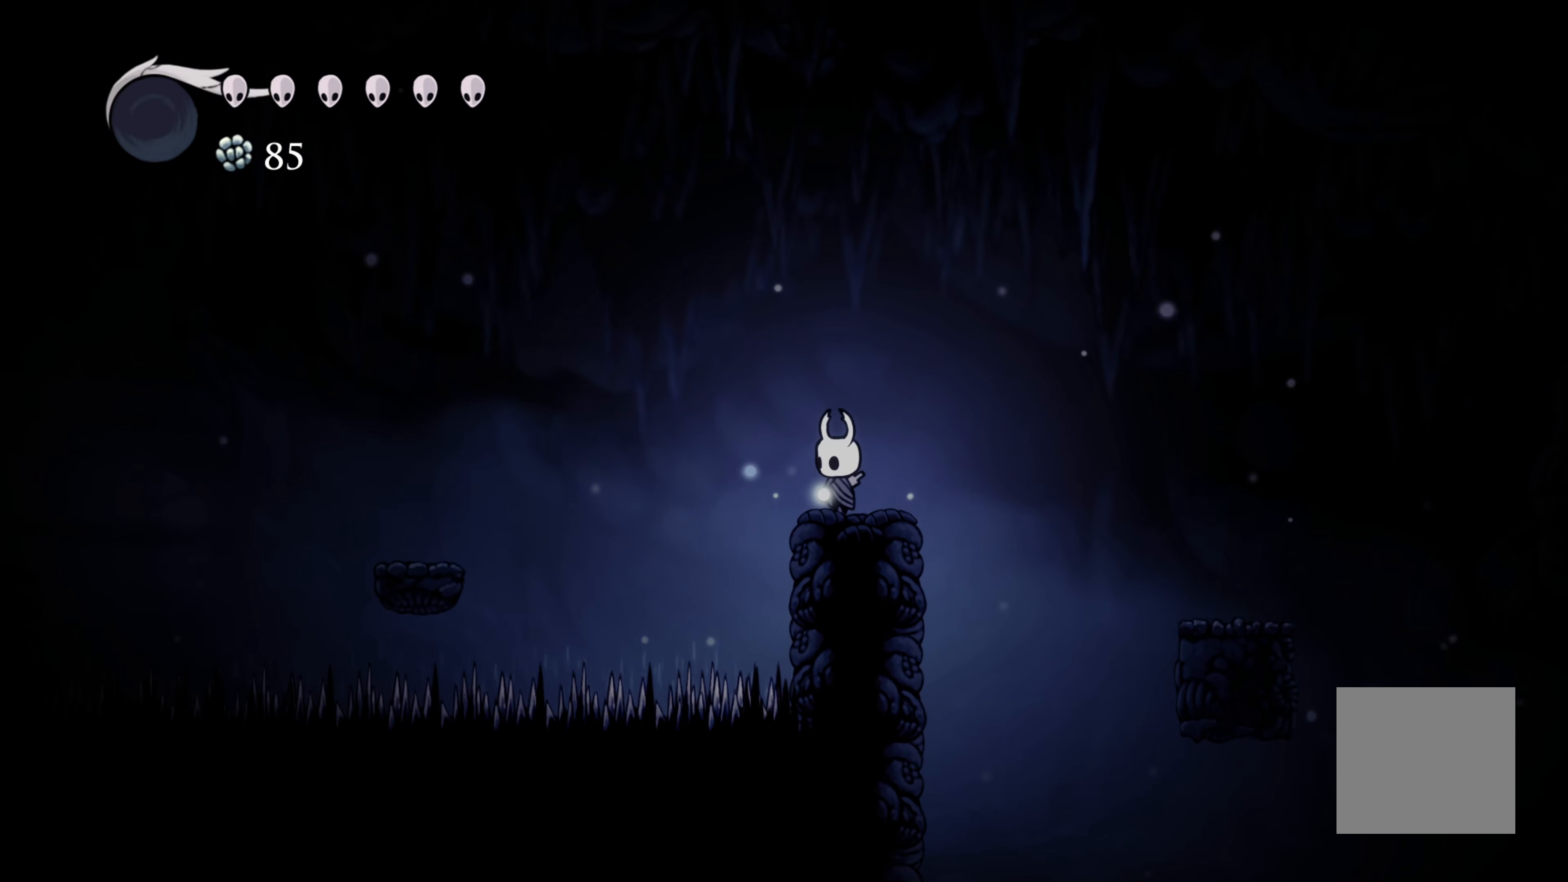
{"buttons": [], "left_stick": "center", "right_stick": "center", "events": [[400, "left_stick", "right"], [483, "left_stick", "center"]]}
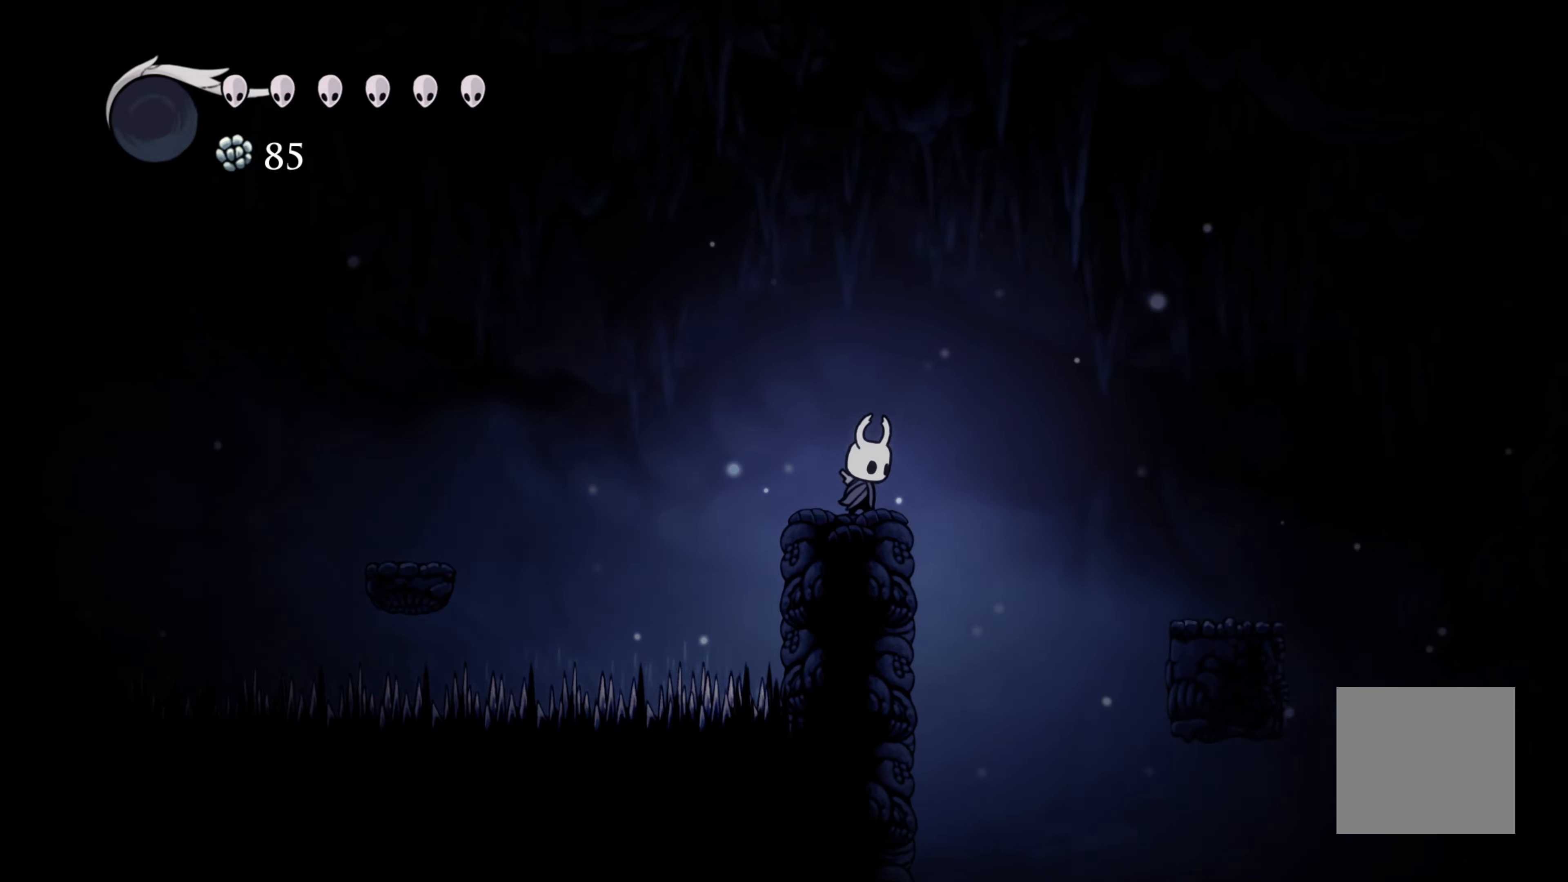
{"buttons": [], "left_stick": "center", "right_stick": "center", "events": []}
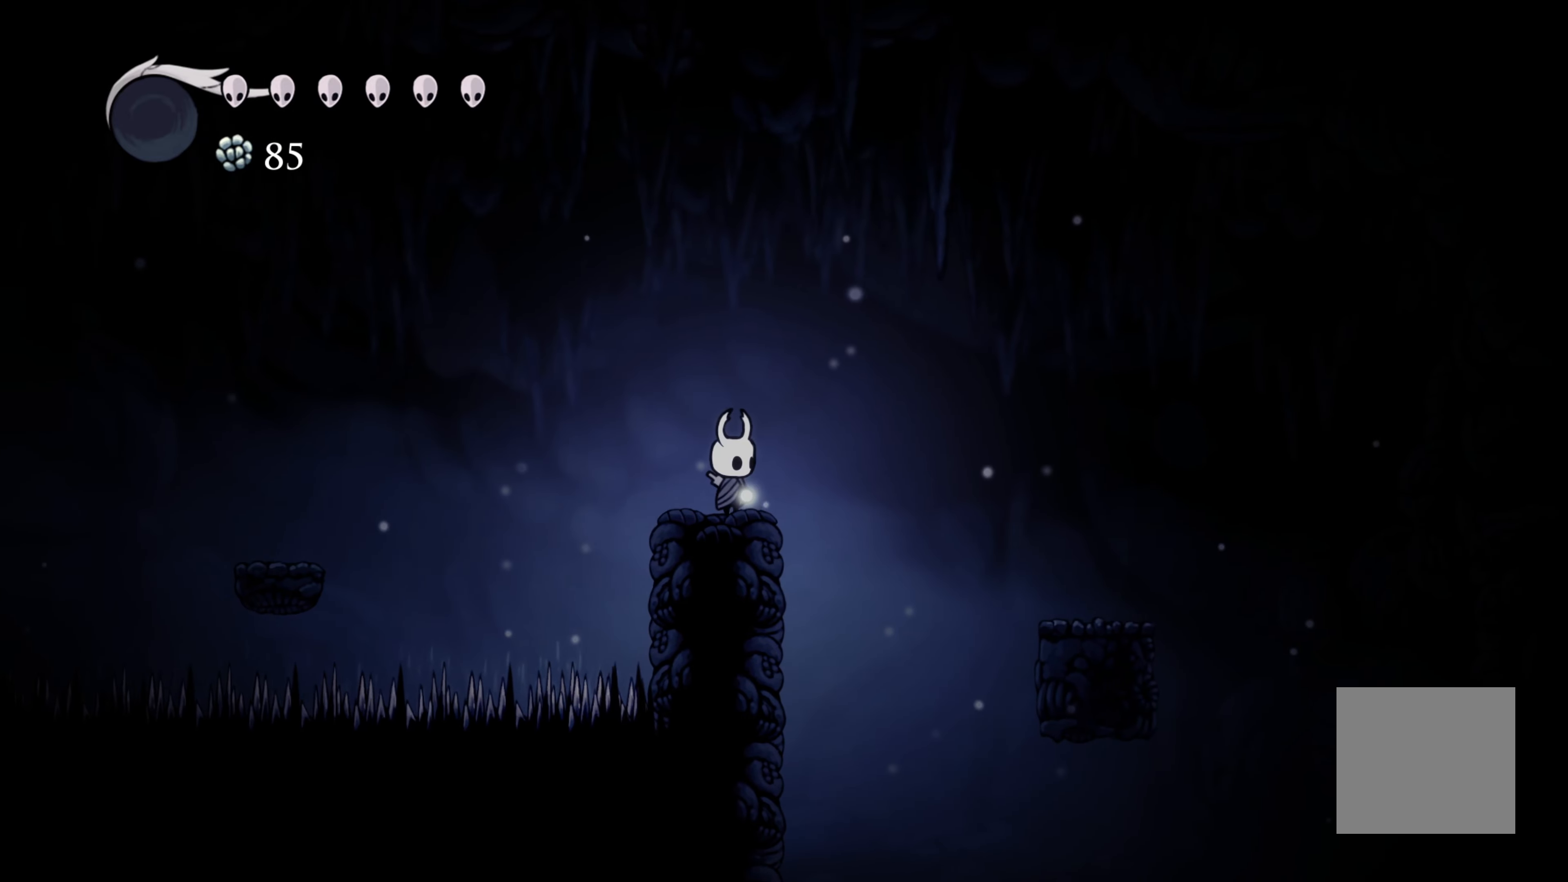
{"buttons": [], "left_stick": "center", "right_stick": "center", "events": []}
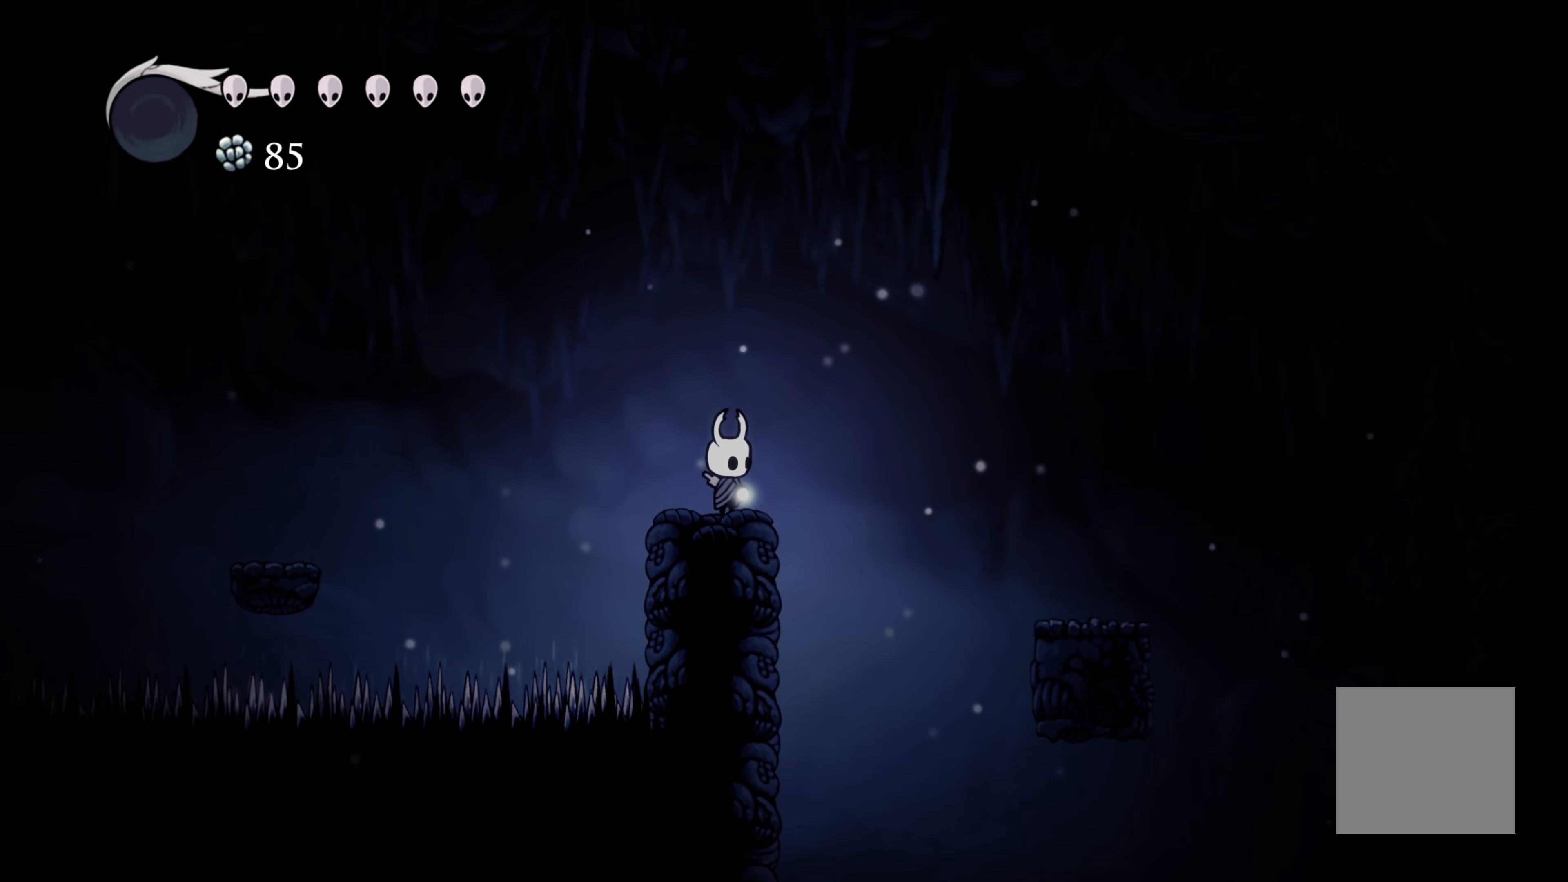
{"buttons": [], "left_stick": "center", "right_stick": "center", "events": []}
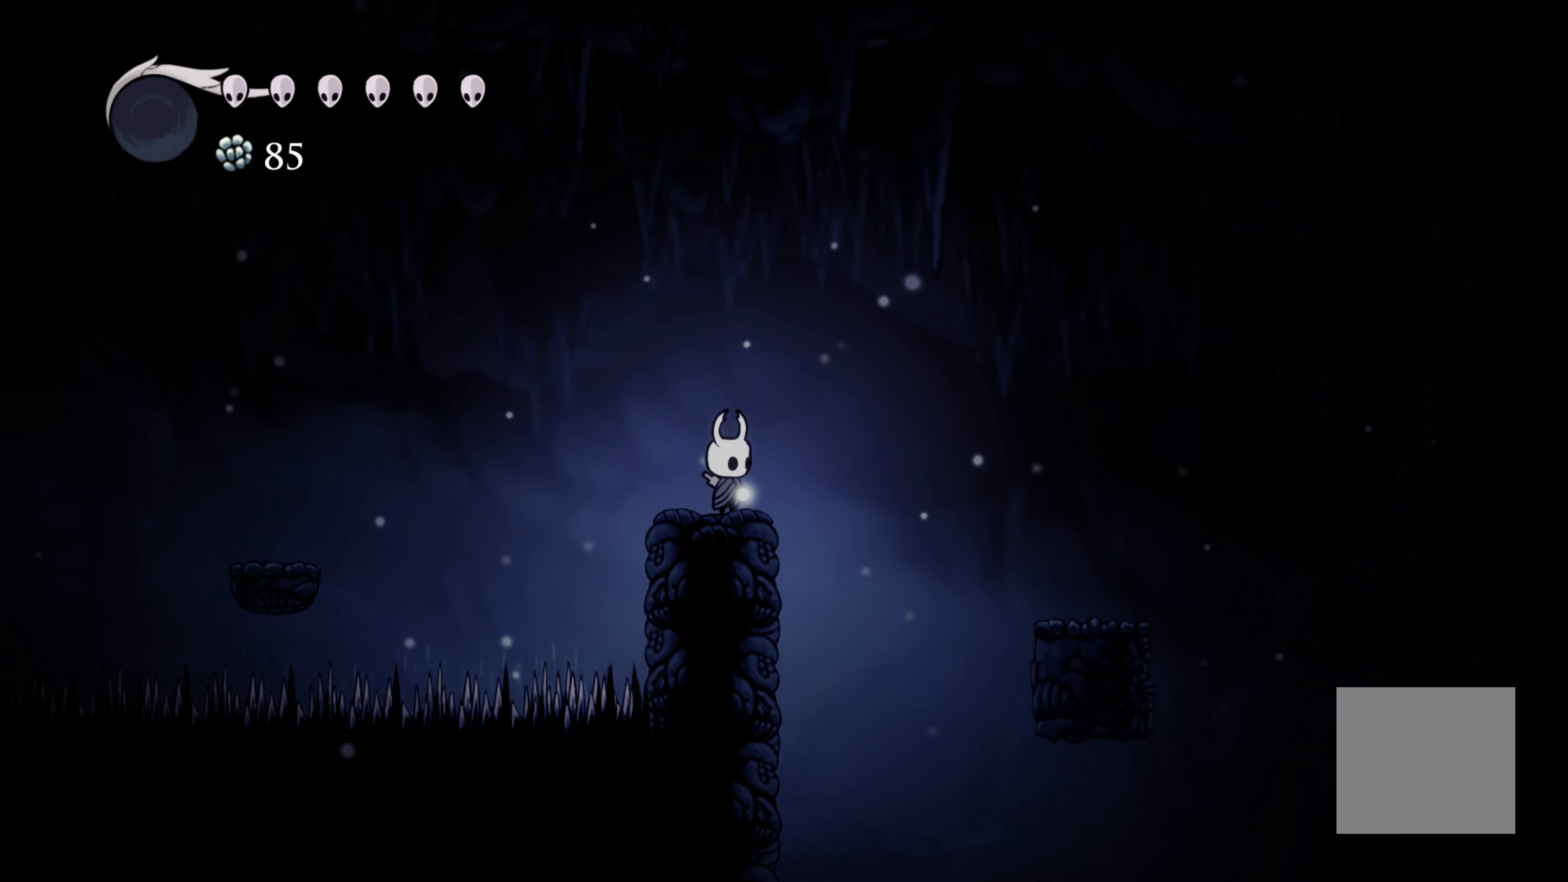
{"buttons": [], "left_stick": "center", "right_stick": "center", "events": []}
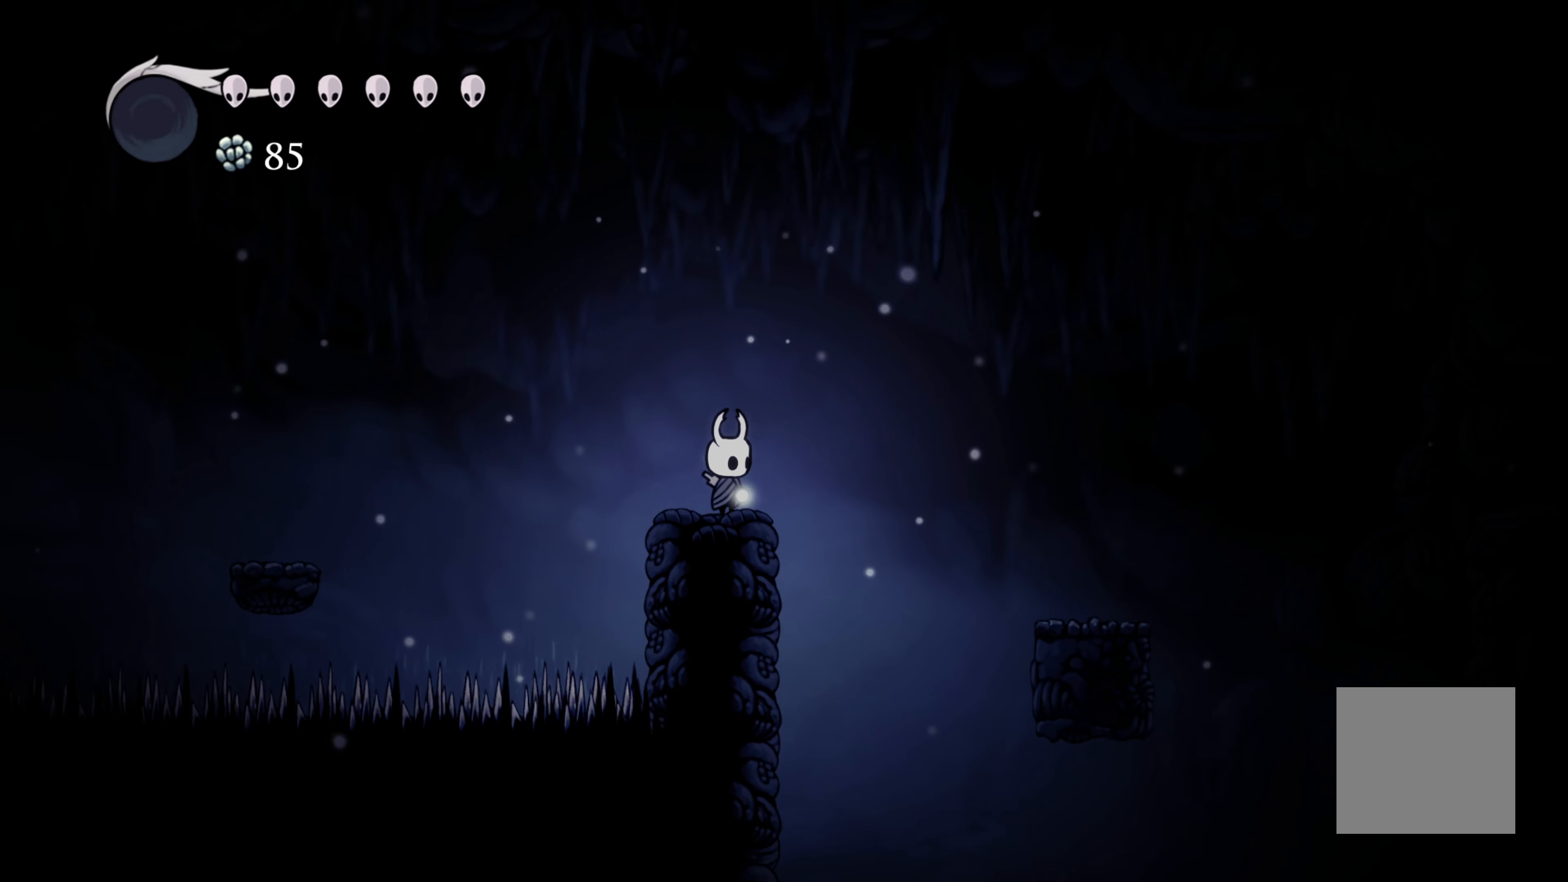
{"buttons": [], "left_stick": "center", "right_stick": "center", "events": []}
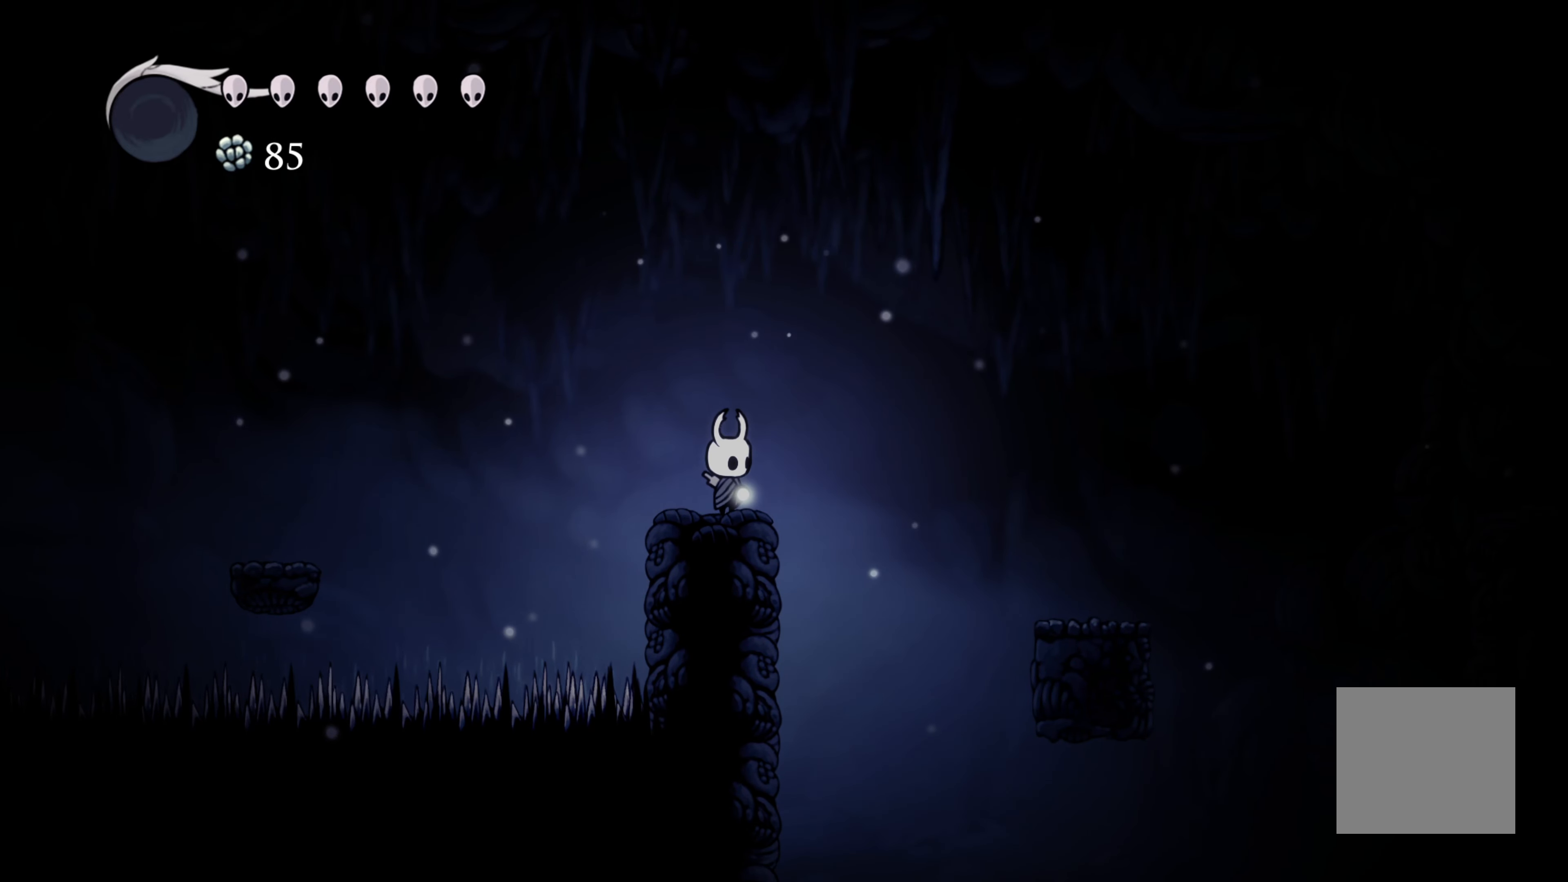
{"buttons": [], "left_stick": "center", "right_stick": "center", "events": [[417, "left_stick", "left"], [500, "left_stick", "center"]]}
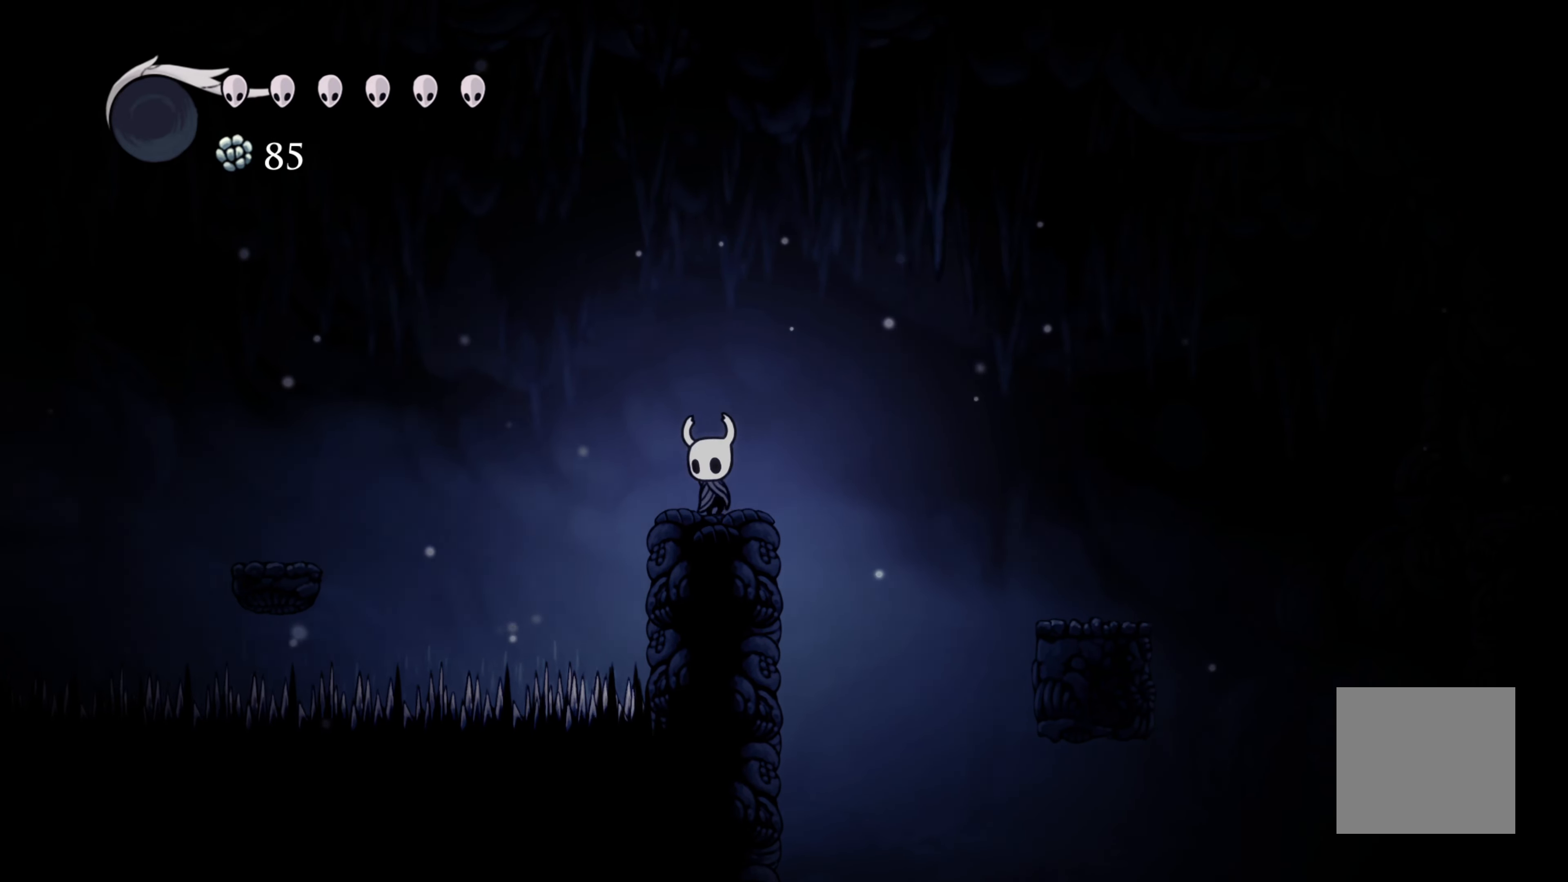
{"buttons": [], "left_stick": "right", "right_stick": "center", "events": [[83, "left_stick", "right"], [267, "left_stick", "up-left"], [333, "left_stick", "left"], [433, "left_stick", "center"], [483, "left_stick", "right"]]}
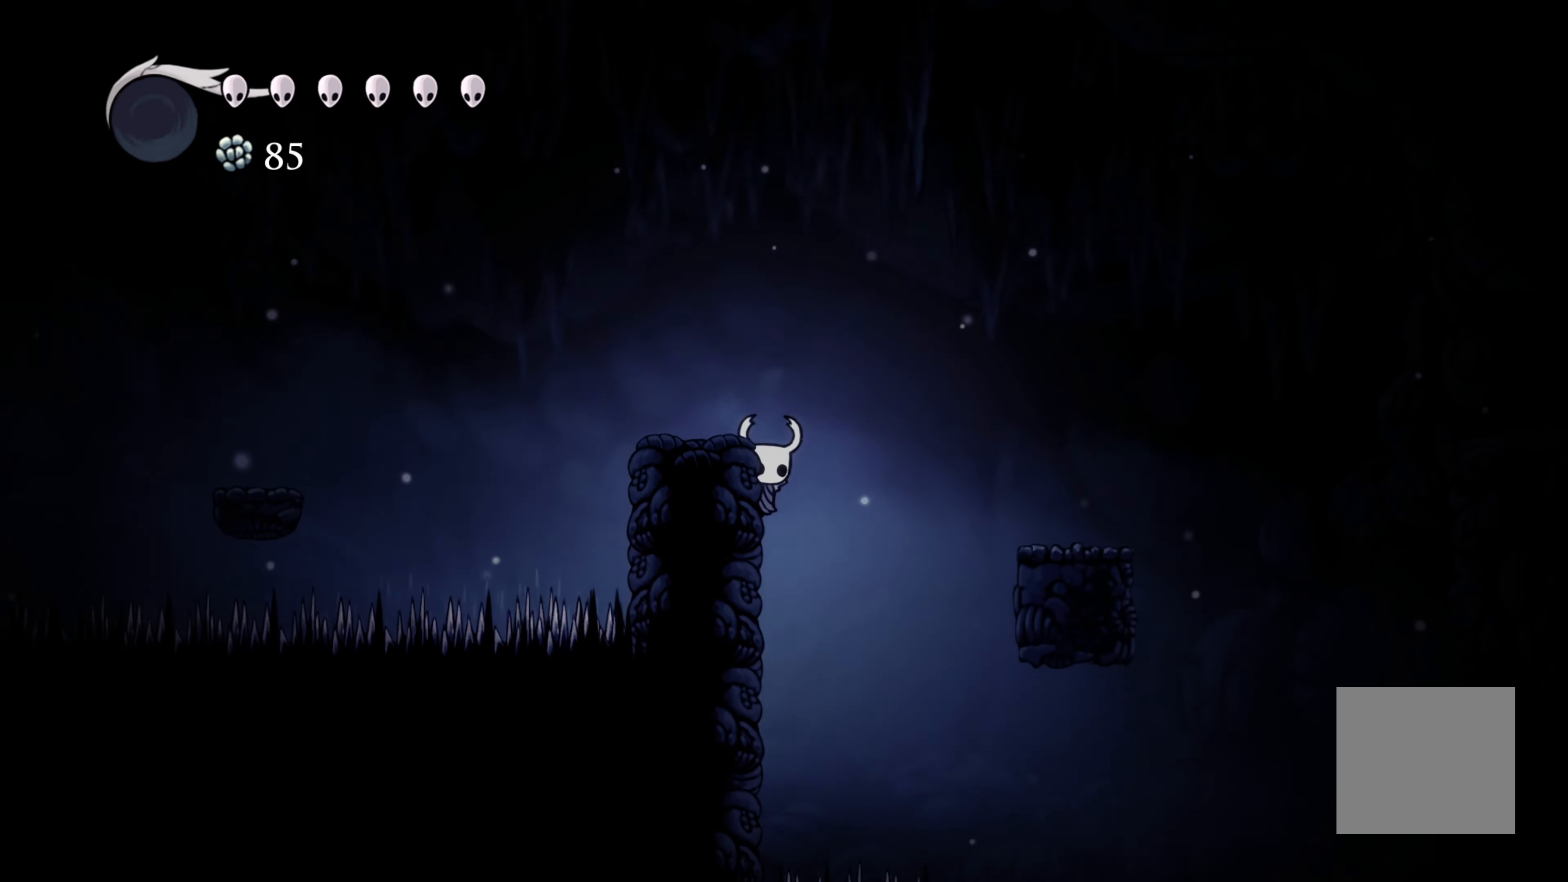
{"buttons": ["A"], "left_stick": "left", "right_stick": "center", "events": [[100, "left_stick", "left"], [333, "A", "down"]]}
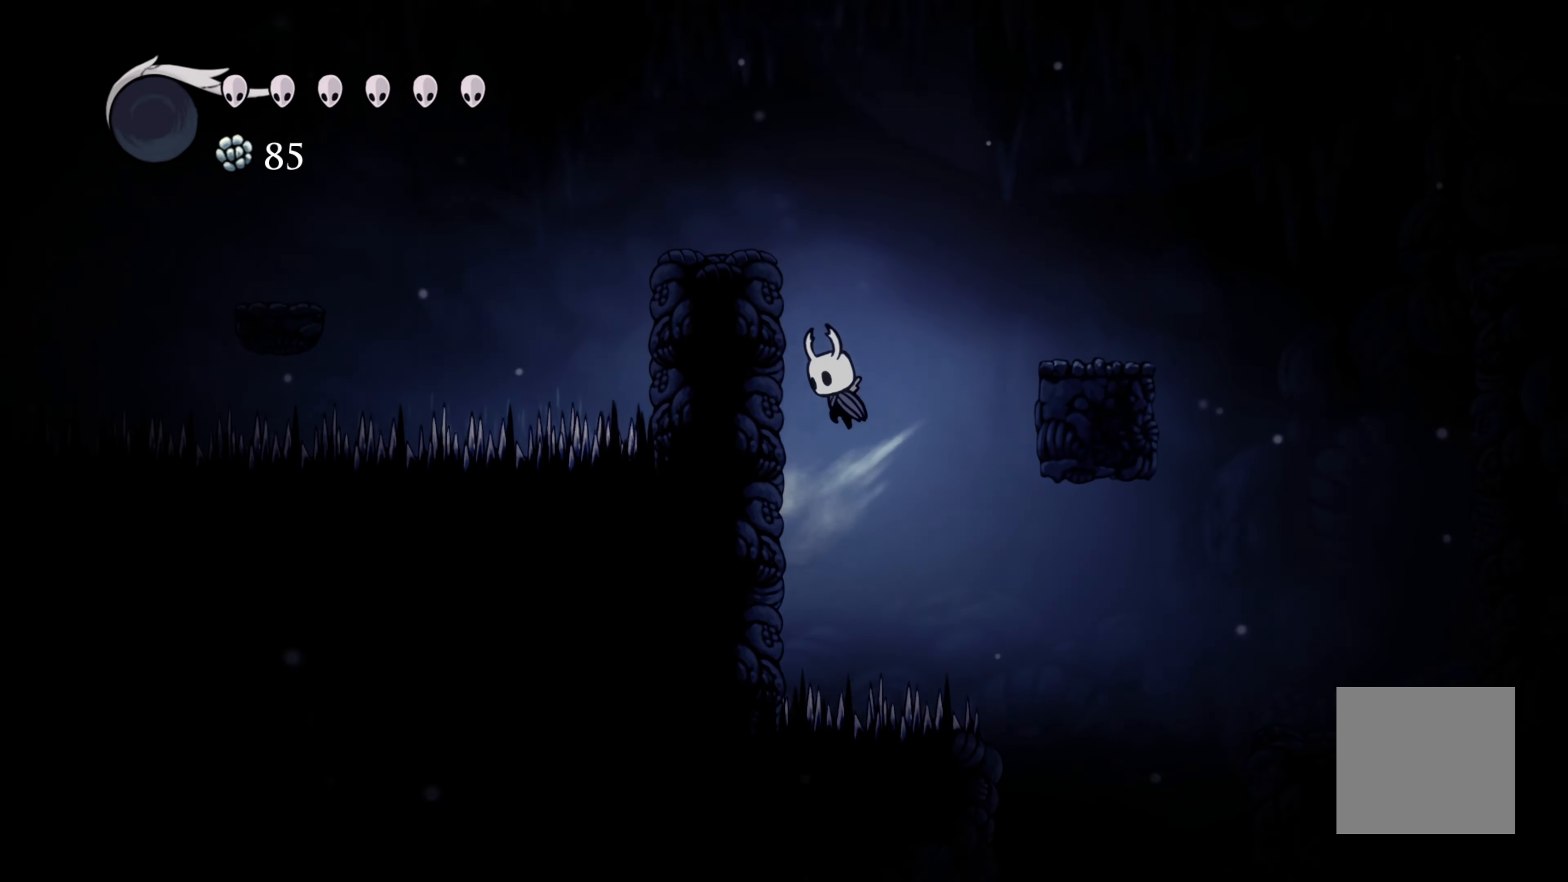
{"buttons": ["A"], "left_stick": "left", "right_stick": "center", "events": [[150, "A", "up"], [450, "A", "down"]]}
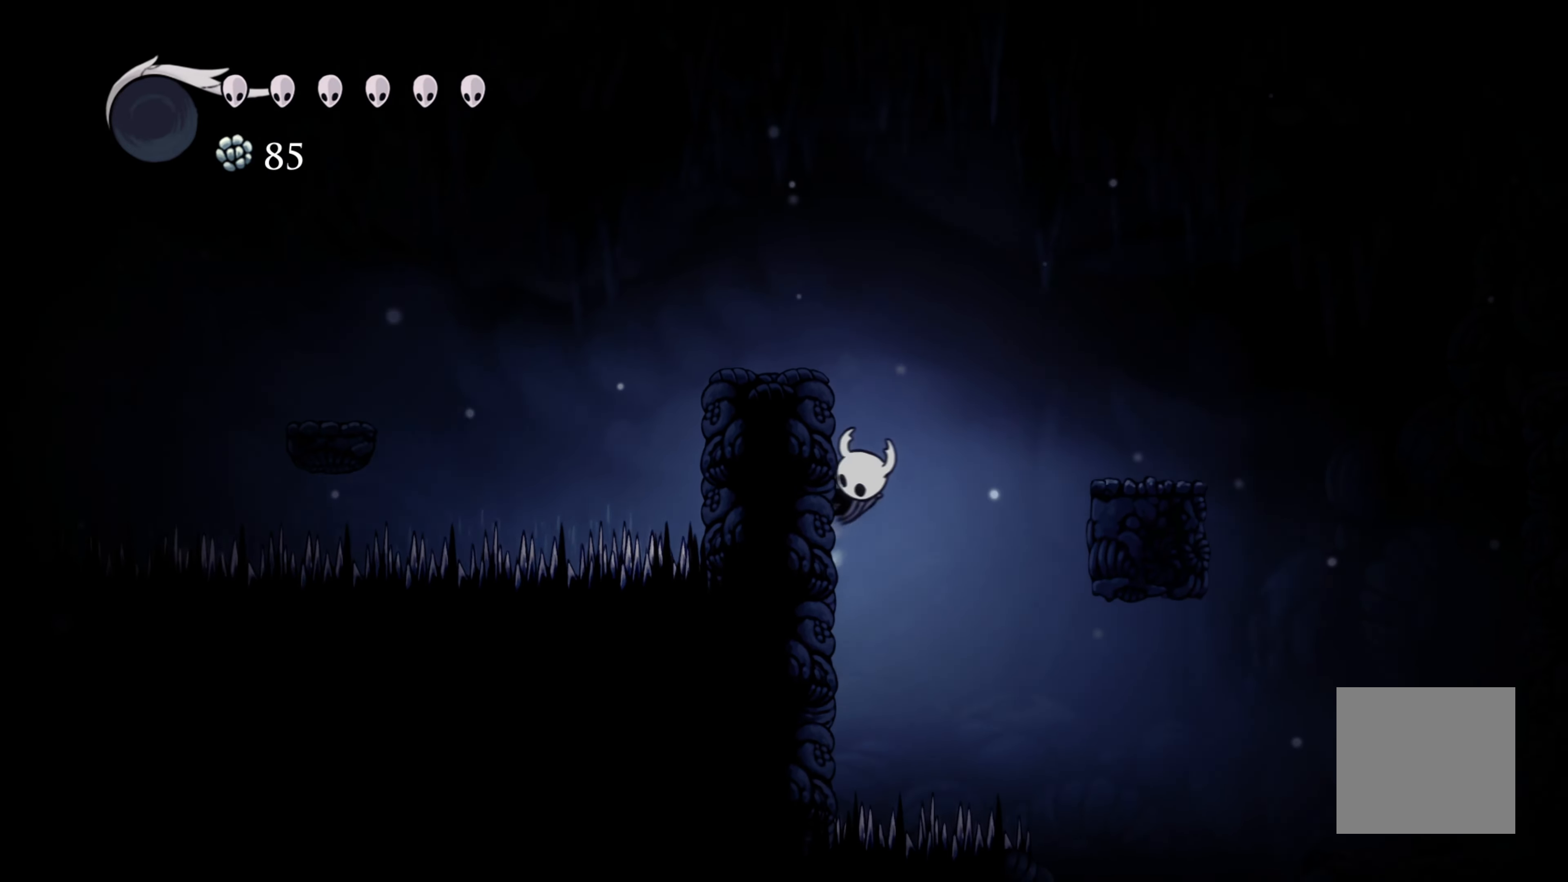
{"buttons": [], "left_stick": "right", "right_stick": "center", "events": [[33, "left_stick", "right"], [283, "A", "up"]]}
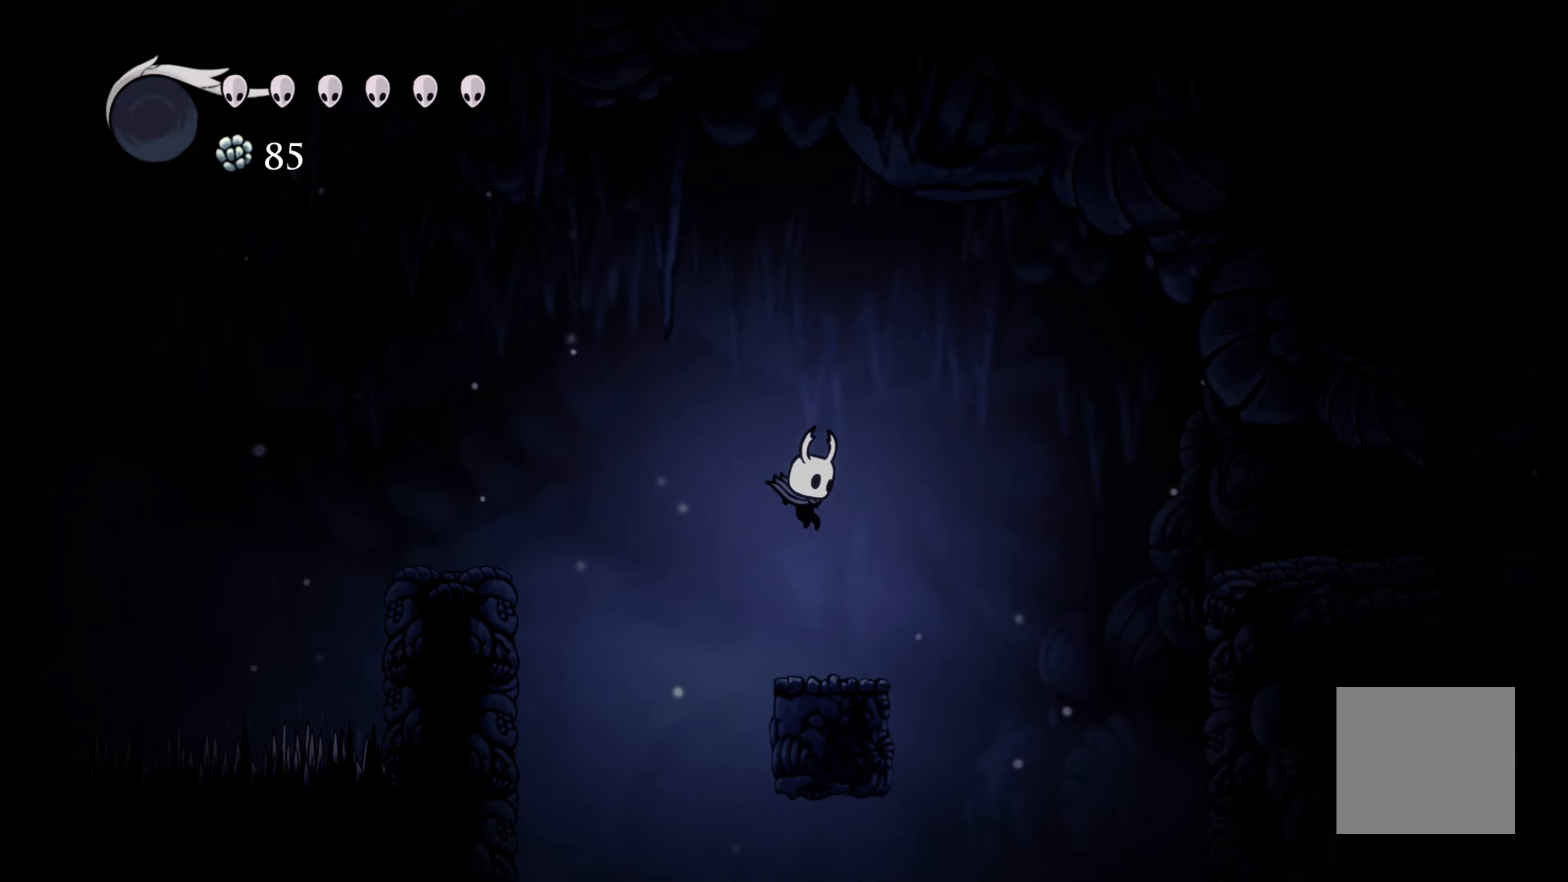
{"buttons": [], "left_stick": "right", "right_stick": "center", "events": [[50, "left_stick", "center"], [467, "left_stick", "right"]]}
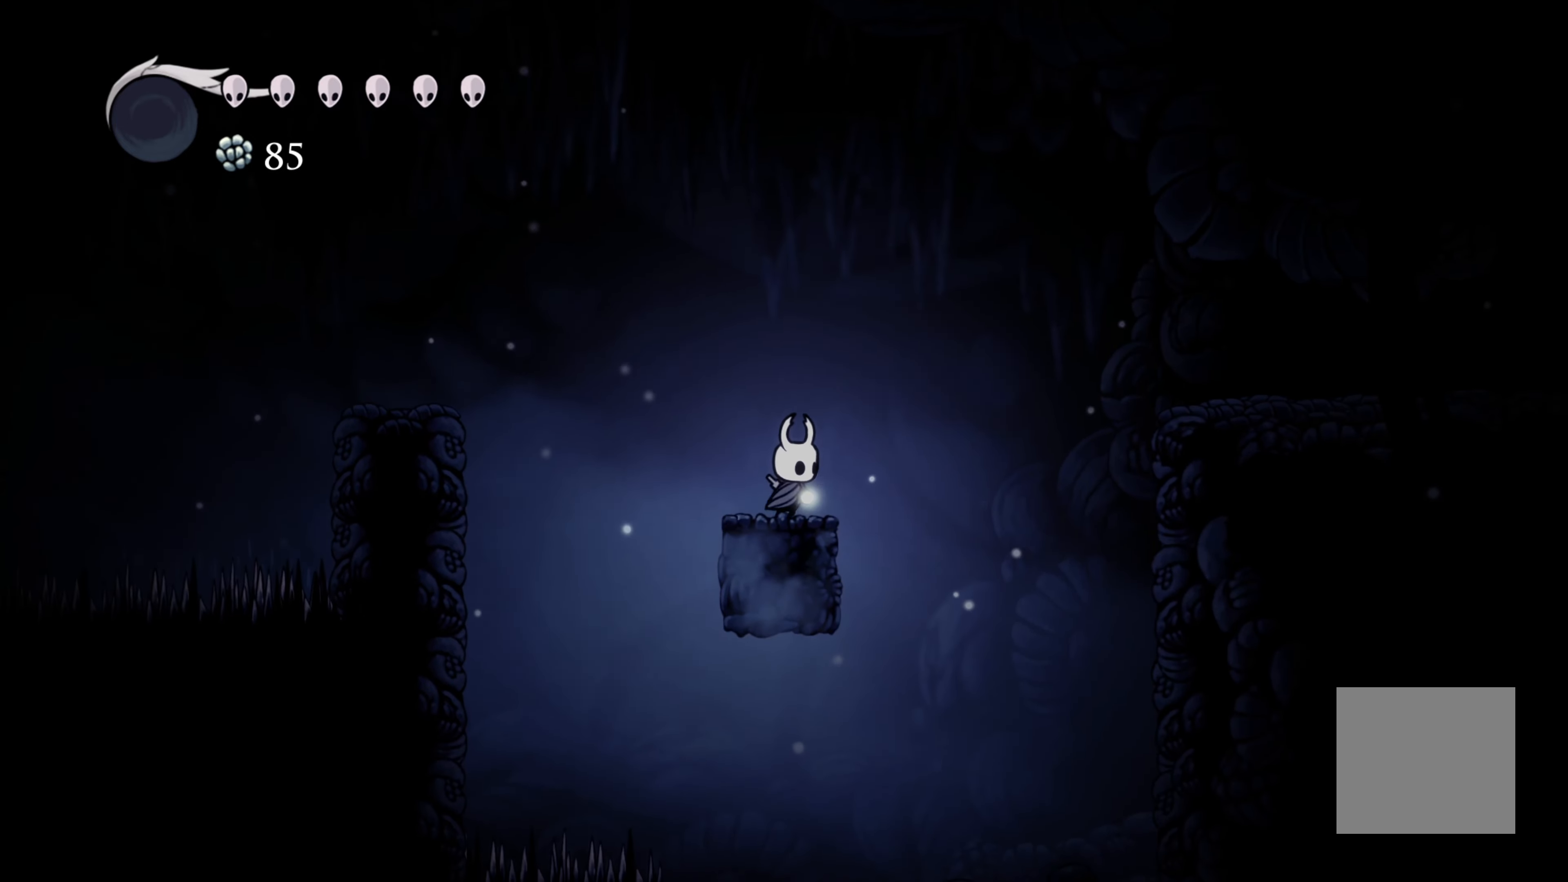
{"buttons": [], "left_stick": "right", "right_stick": "center", "events": []}
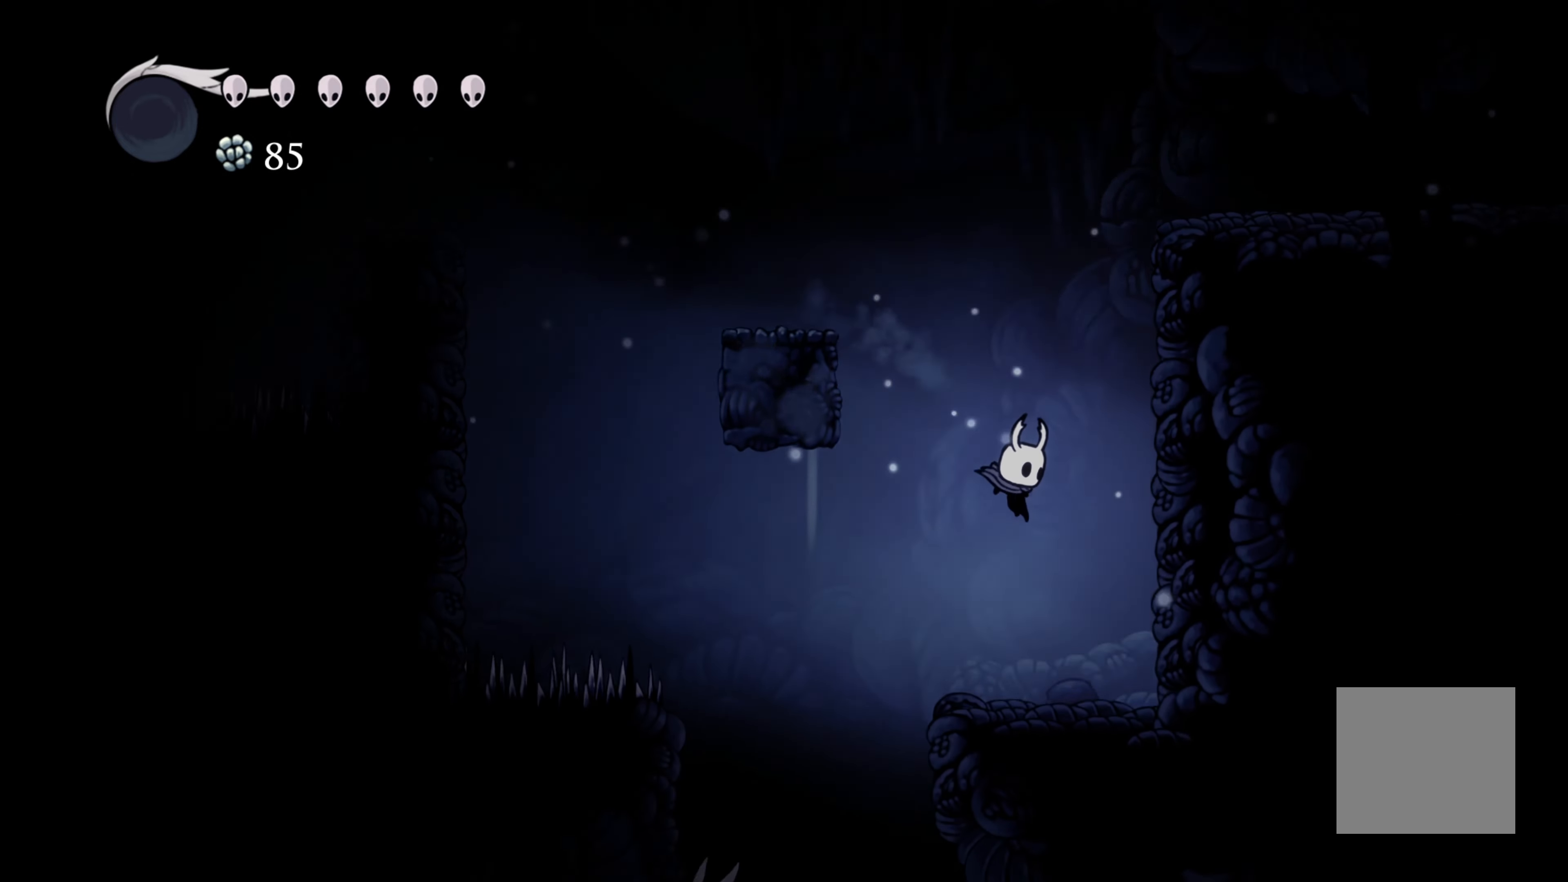
{"buttons": [], "left_stick": "center", "right_stick": "down", "events": [[150, "left_stick", "center"], [350, "right_stick", "down"]]}
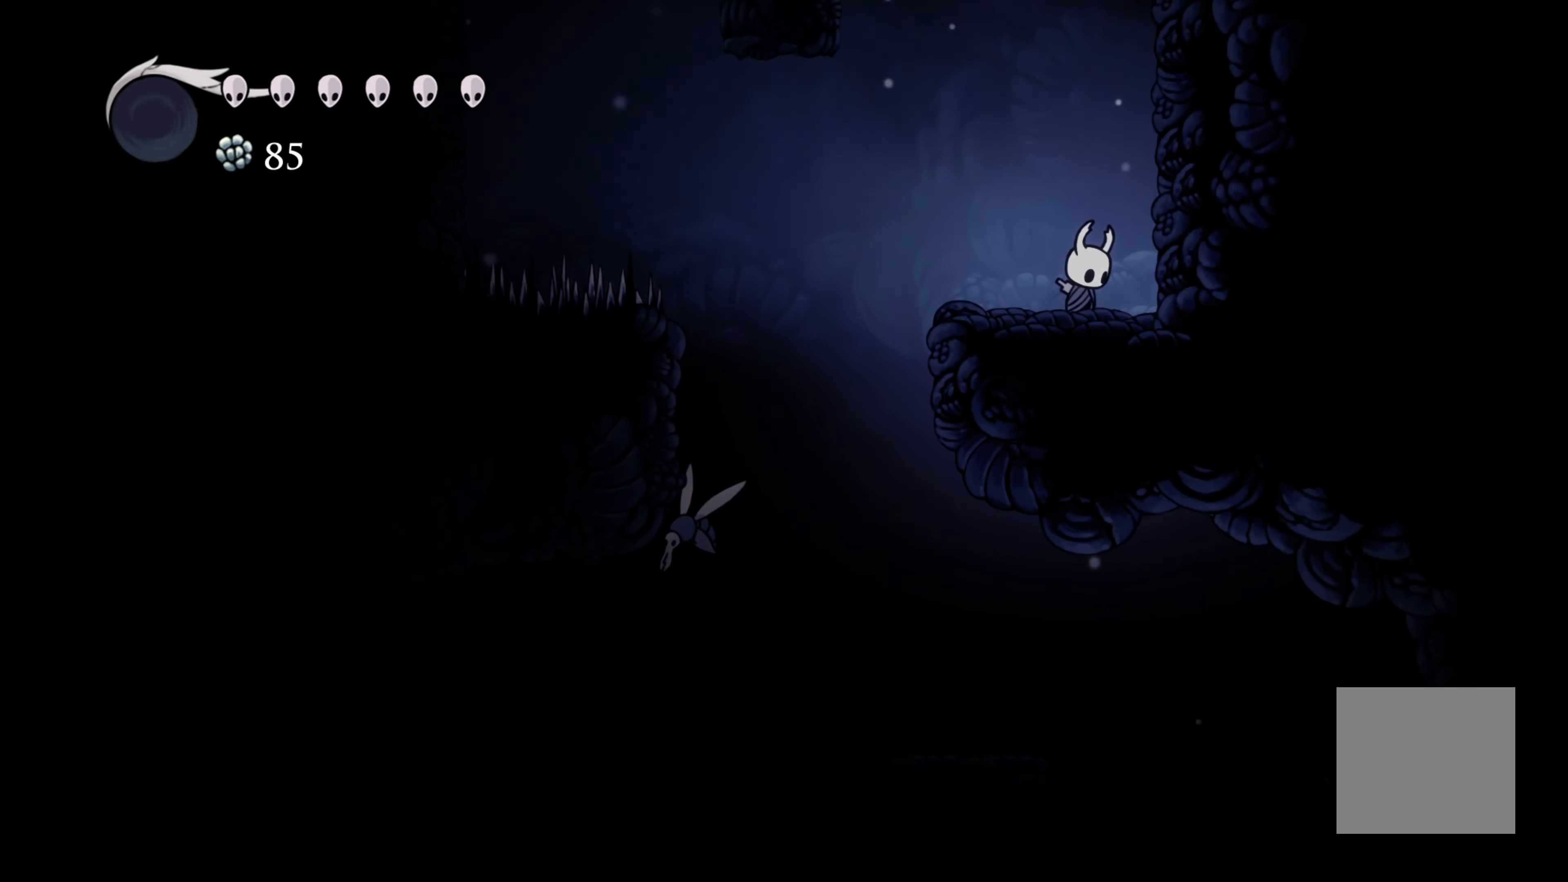
{"buttons": [], "left_stick": "left", "right_stick": "center", "events": [[334, "left_stick", "left"], [384, "right_stick", "center"]]}
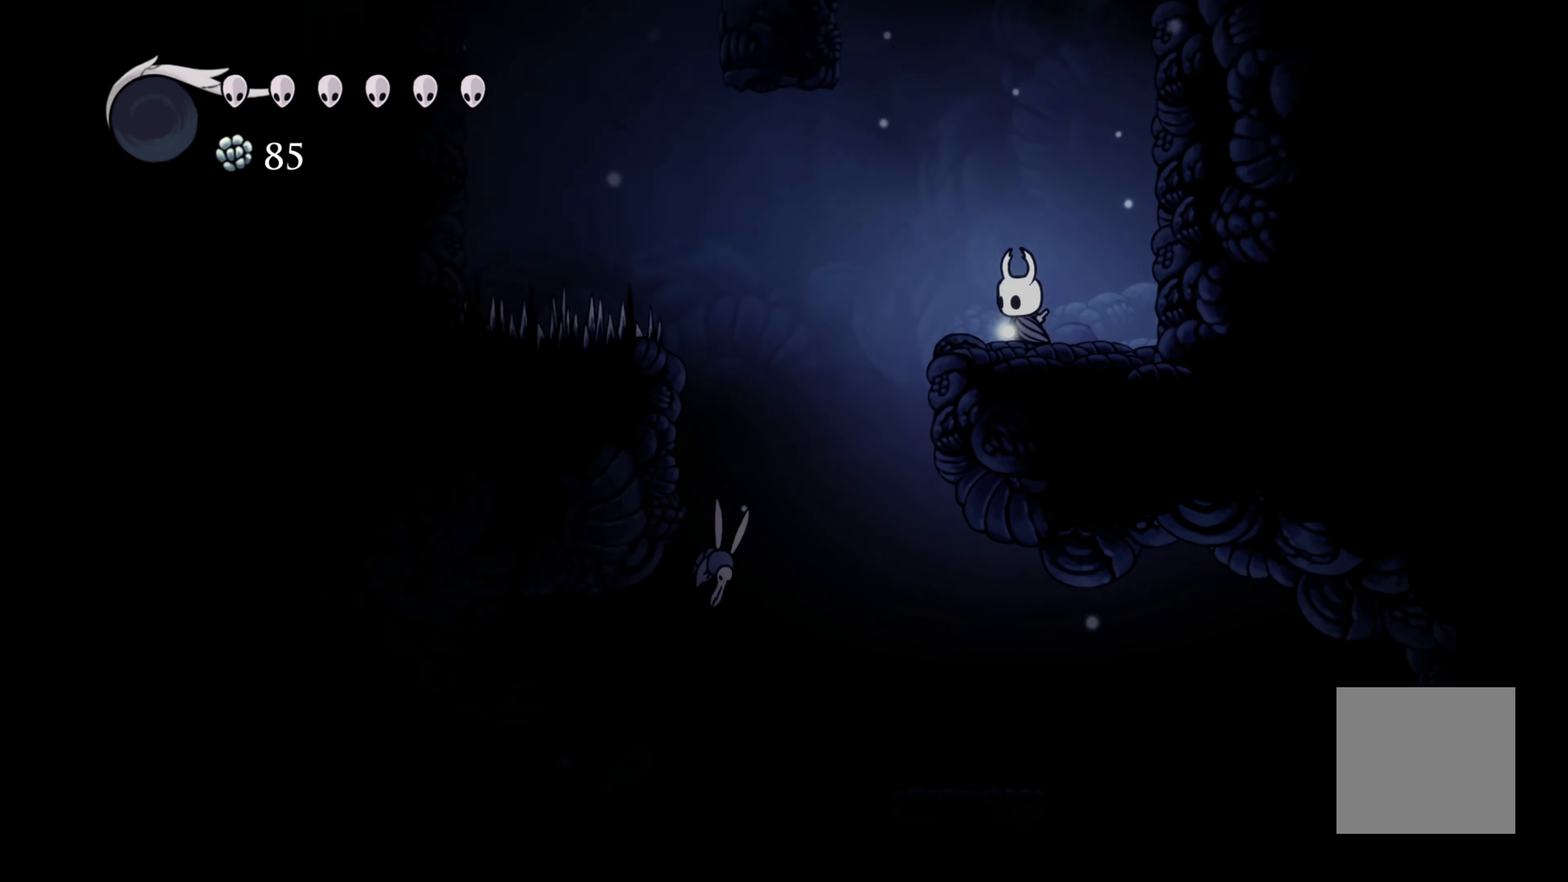
{"buttons": [], "left_stick": "down", "right_stick": "center", "events": [[467, "left_stick", "down"]]}
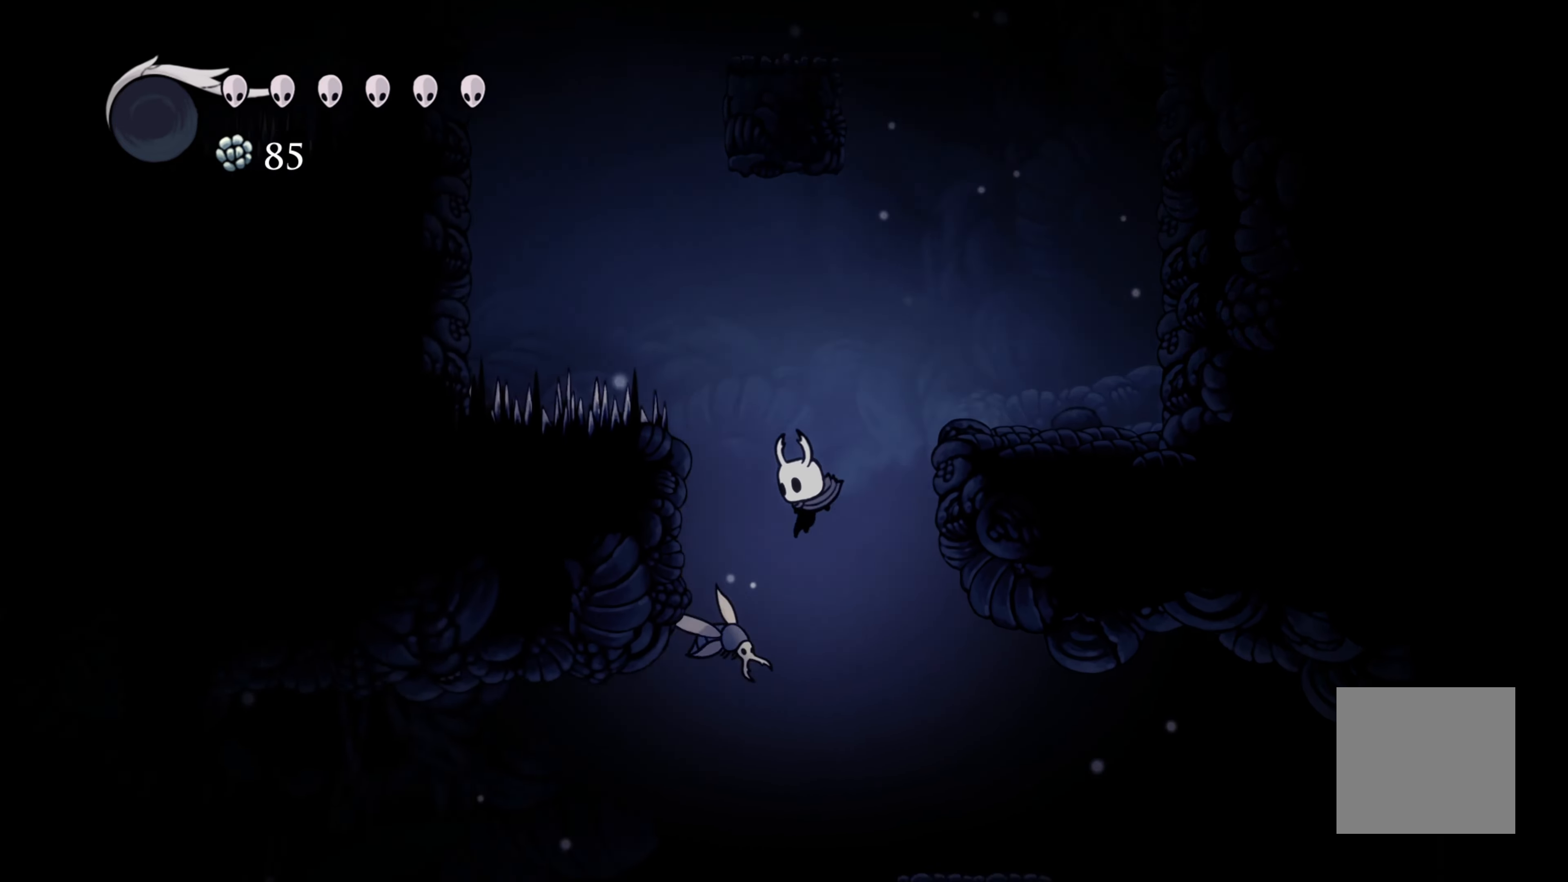
{"buttons": [], "left_stick": "right", "right_stick": "center", "events": [[17, "X", "down"], [167, "X", "up"], [250, "left_stick", "center"], [484, "left_stick", "right"]]}
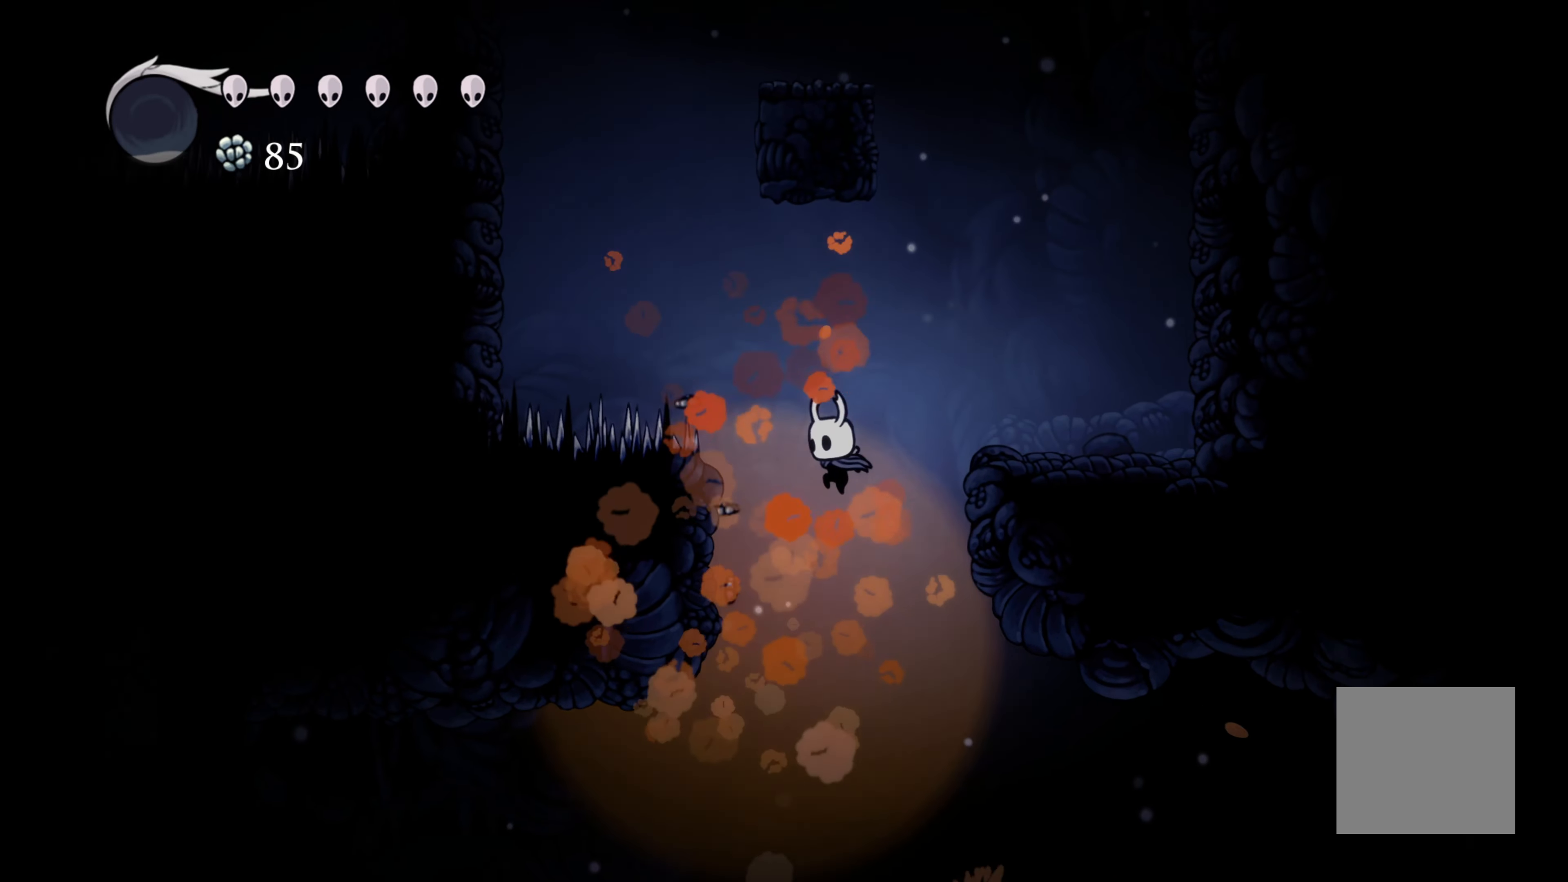
{"buttons": [], "left_stick": "center", "right_stick": "center", "events": [[167, "left_stick", "center"], [350, "left_stick", "right"], [500, "left_stick", "center"]]}
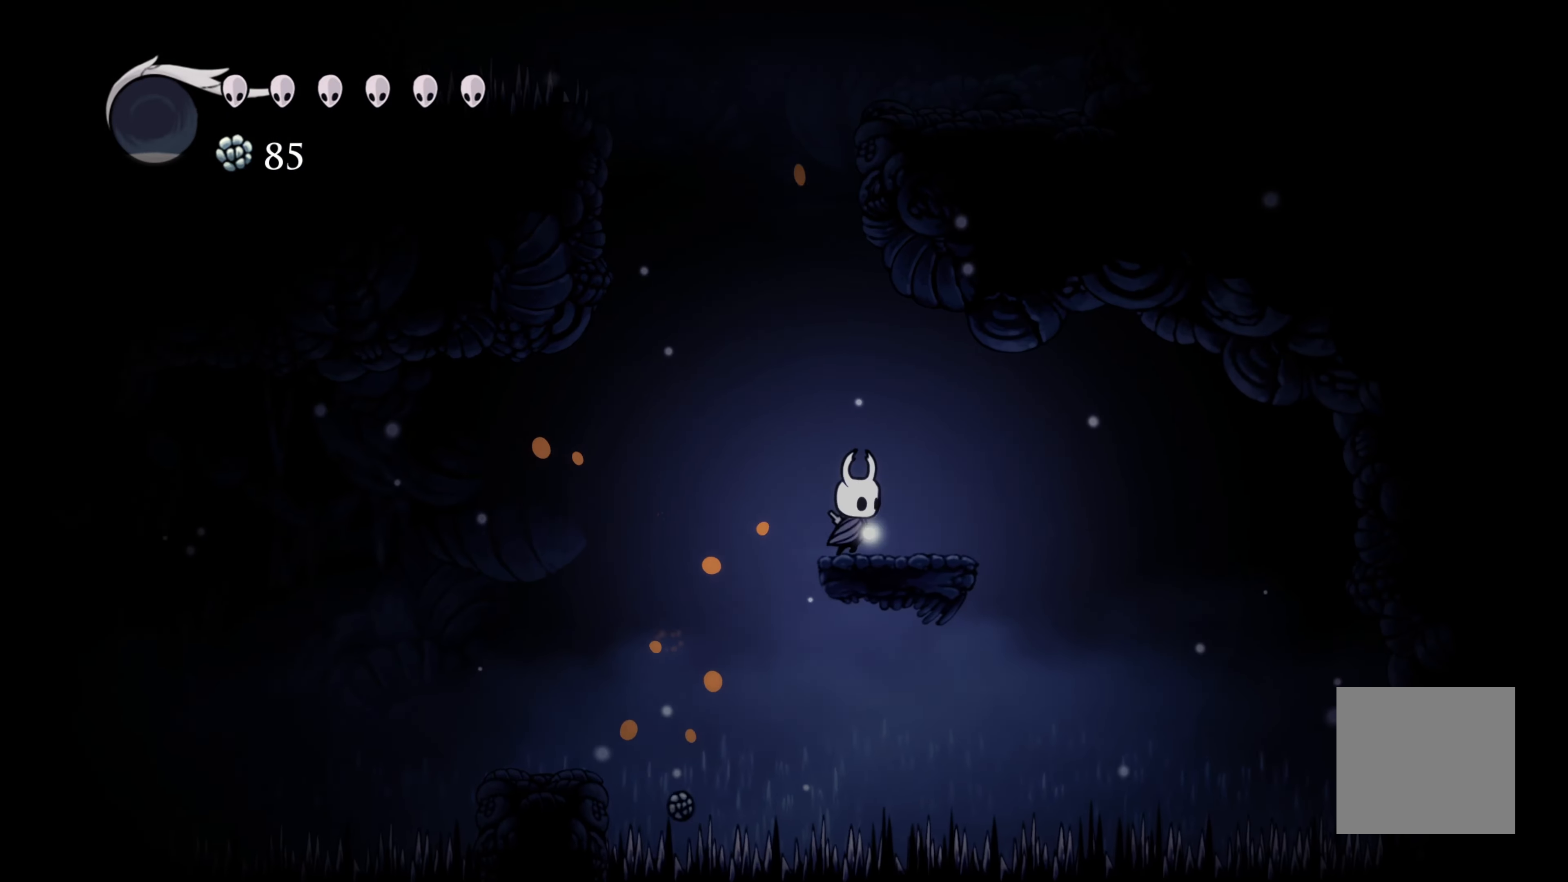
{"buttons": [], "left_stick": "left", "right_stick": "center", "events": [[267, "left_stick", "left"], [284, "A", "down"], [417, "A", "up"]]}
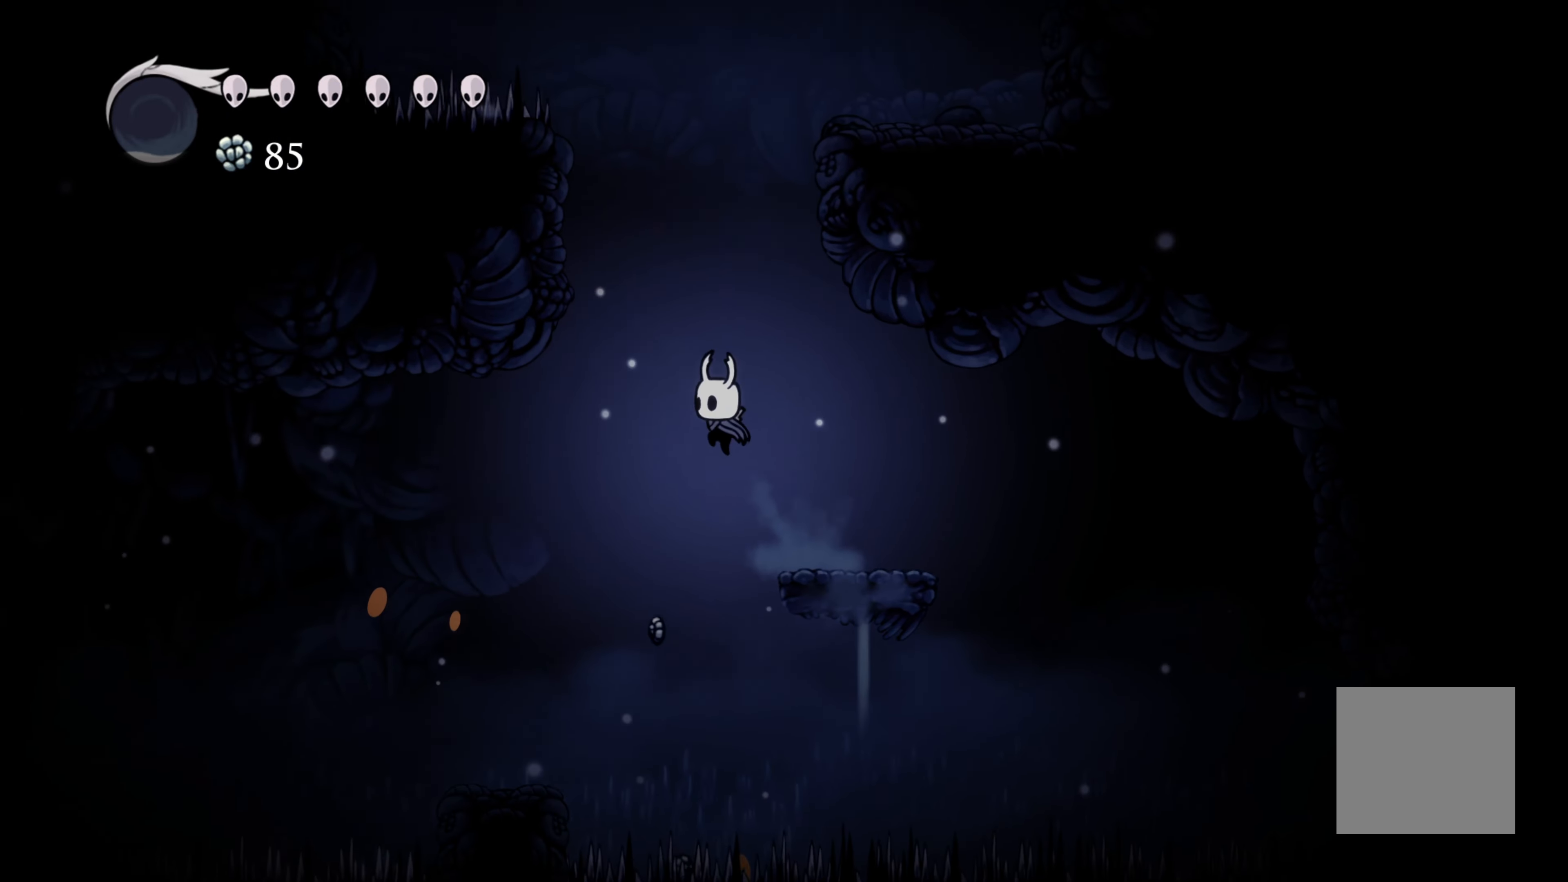
{"buttons": [], "left_stick": "left", "right_stick": "center", "events": []}
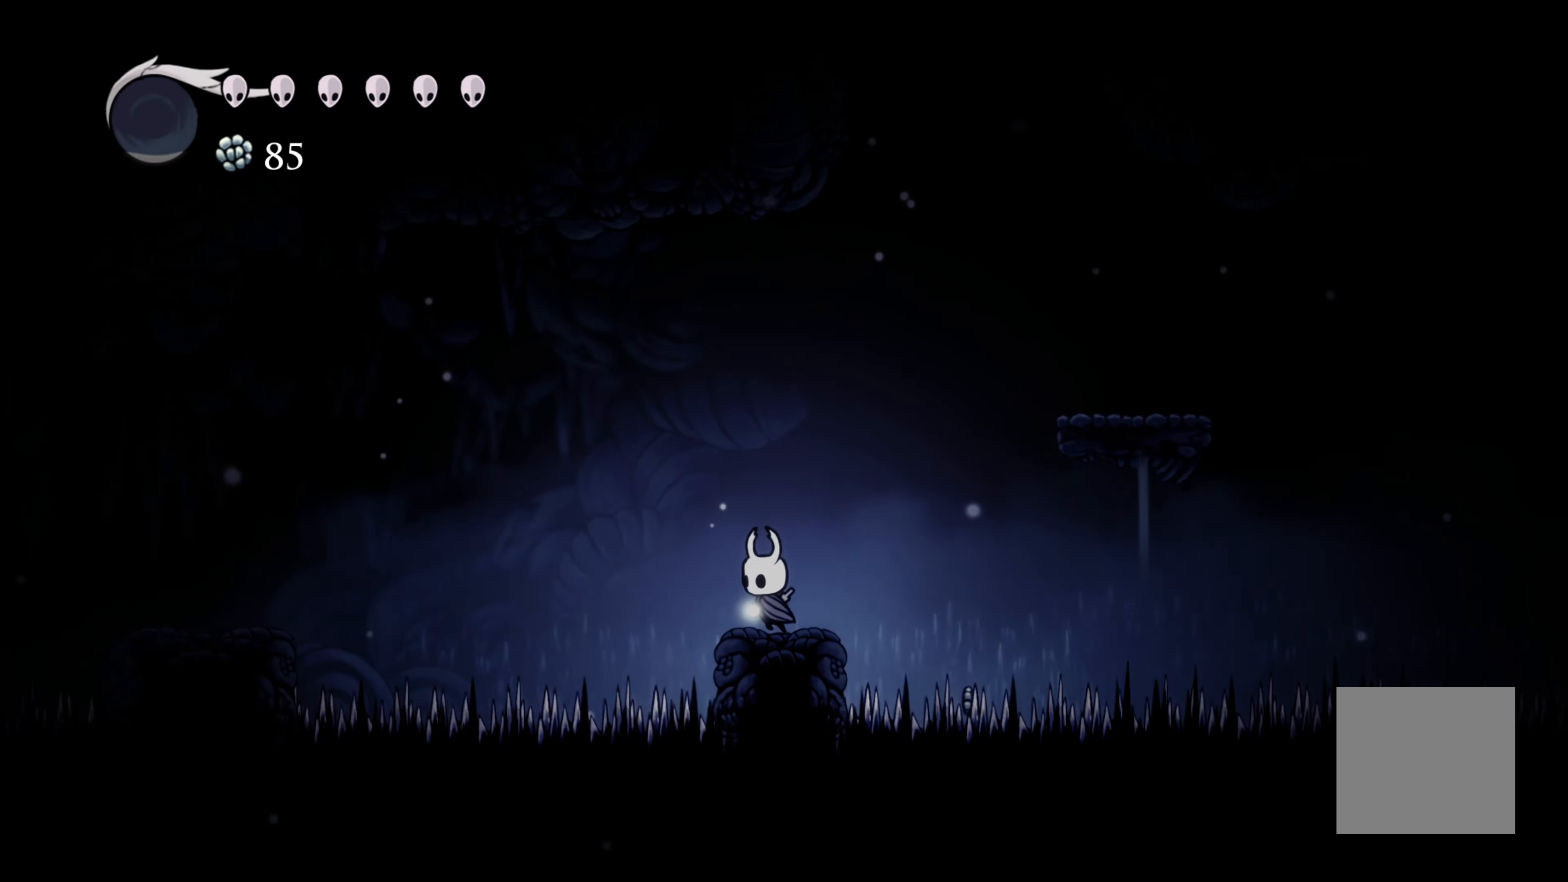
{"buttons": [], "left_stick": "left", "right_stick": "center", "events": [[50, "A", "down"], [417, "A", "up"]]}
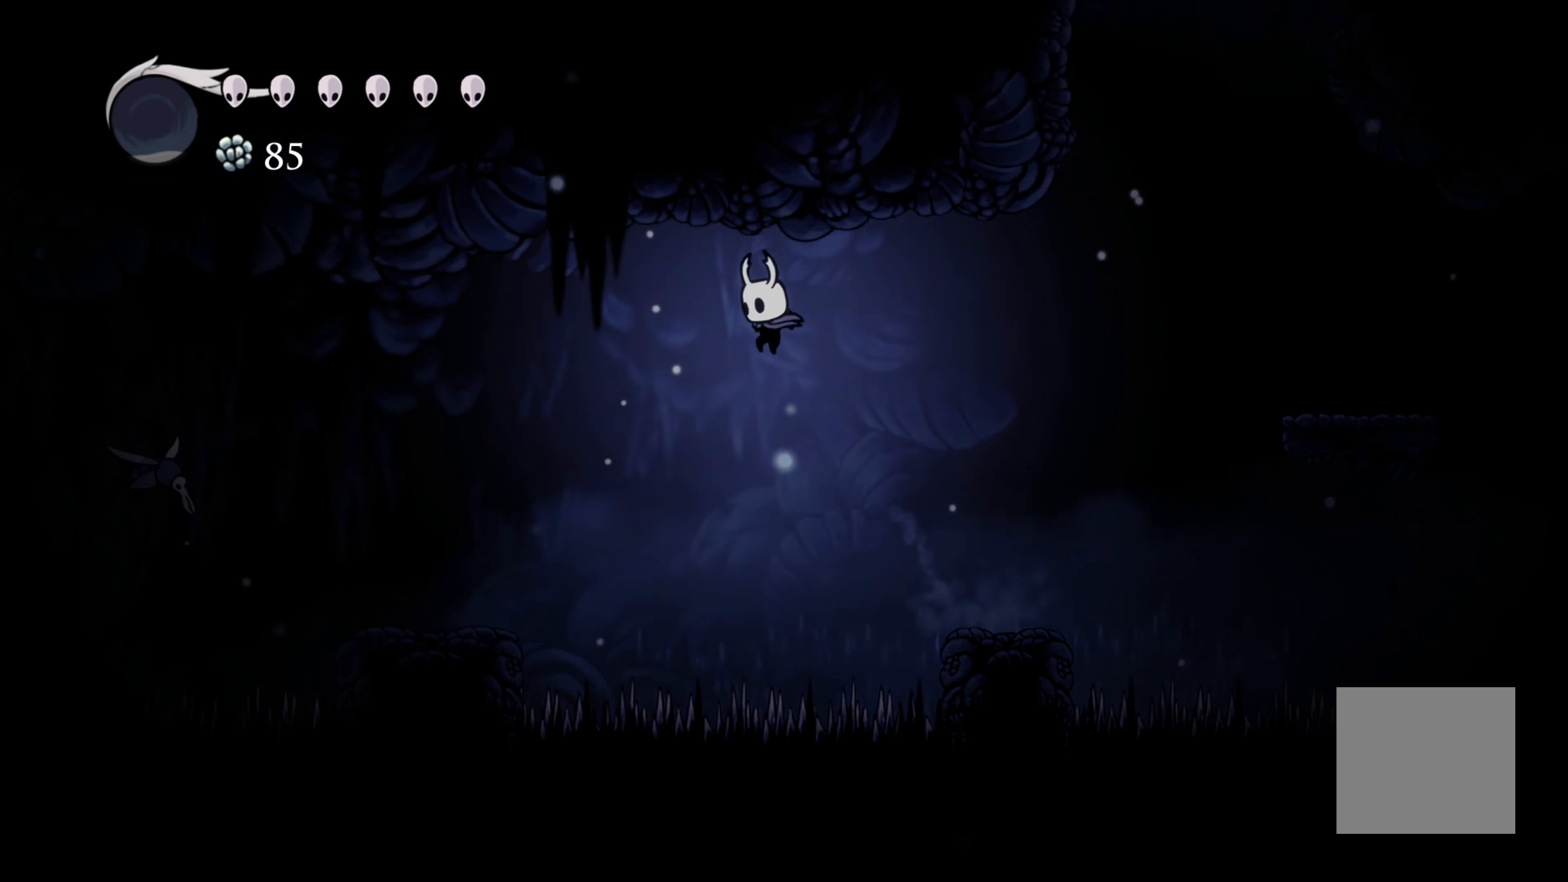
{"buttons": [], "left_stick": "center", "right_stick": "center", "events": [[116, "R2", "down"], [233, "R2", "up"], [466, "left_stick", "center"]]}